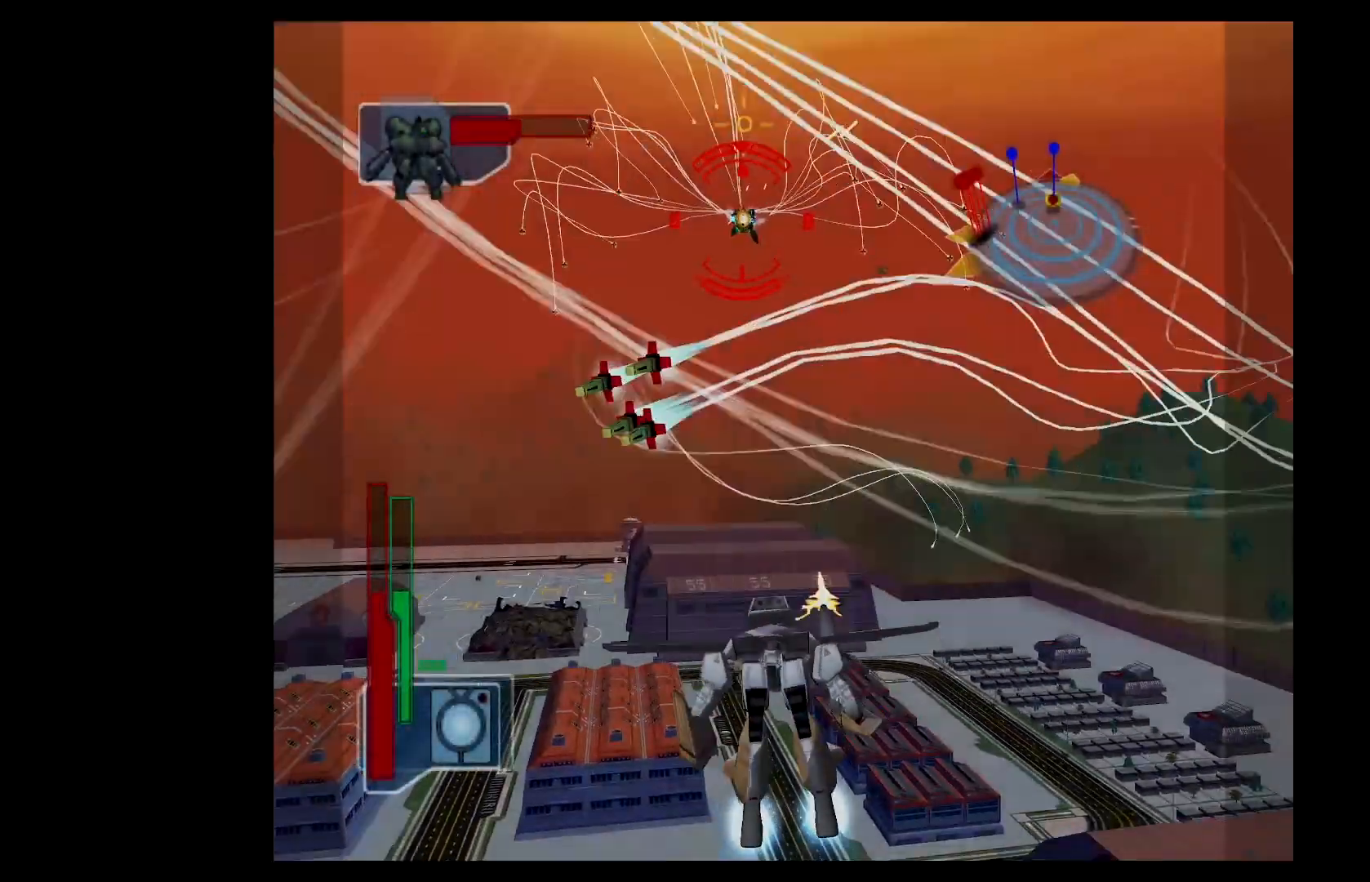
Gameplay with a controller (Xbox layout); each line is a JSON object with the inputs held at the frame after it. "events" lists button and stick changes between this image and that frame as [ms after this image, input, new state], when the widget could be followed in between. Not read: right_stick.
{"buttons": ["Y", "R2"], "left_stick": "down", "events": [[17, "Y", "down"], [133, "Y", "up"], [200, "R2", "down"], [200, "Y", "down"], [200, "left_stick", "down-right"], [300, "Y", "up"], [350, "left_stick", "down"], [400, "Y", "down"], [434, "L2", "up"]]}
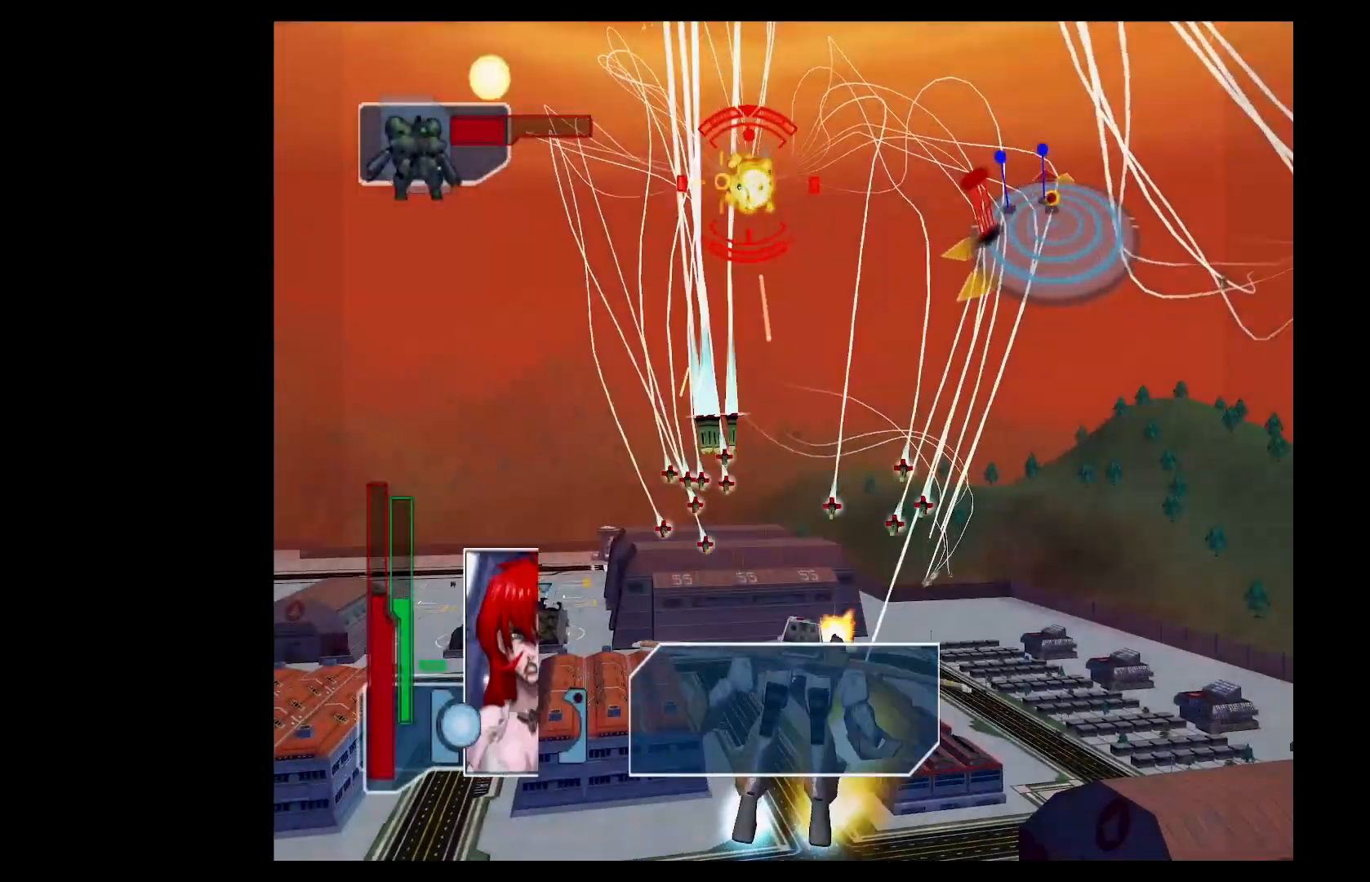
{"buttons": ["Y", "L2"], "left_stick": "down-left", "events": [[216, "Y", "up"], [300, "L2", "down"], [300, "Y", "down"], [333, "left_stick", "down-left"], [367, "R2", "up"], [417, "Y", "up"], [483, "Y", "down"]]}
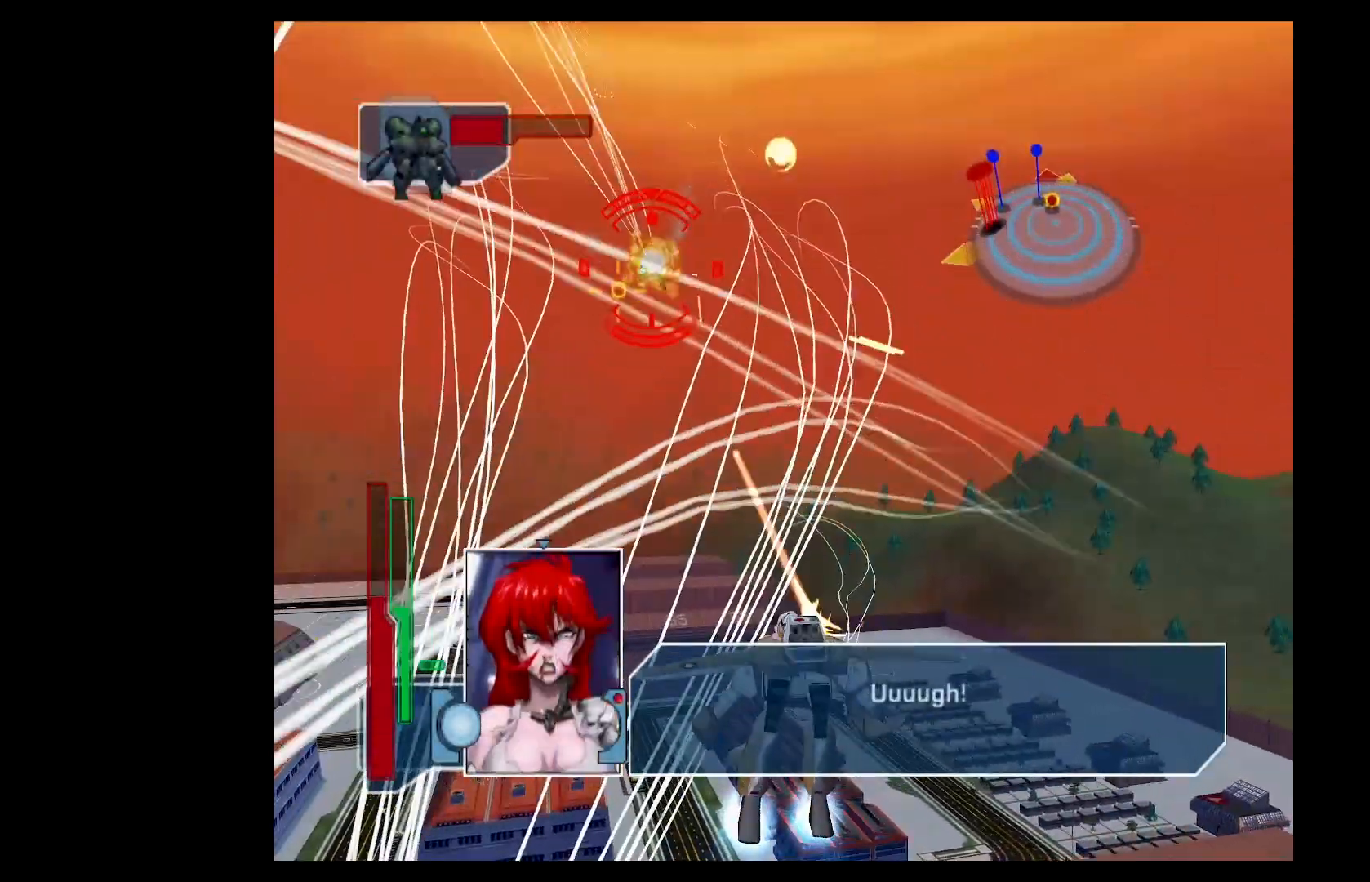
{"buttons": ["L2"], "left_stick": "right", "events": [[67, "left_stick", "up"], [83, "Y", "up"], [167, "Y", "down"], [200, "R2", "down"], [250, "left_stick", "up-right"], [267, "R2", "up"], [284, "Y", "up"], [350, "Y", "down"], [450, "Y", "up"], [500, "left_stick", "right"]]}
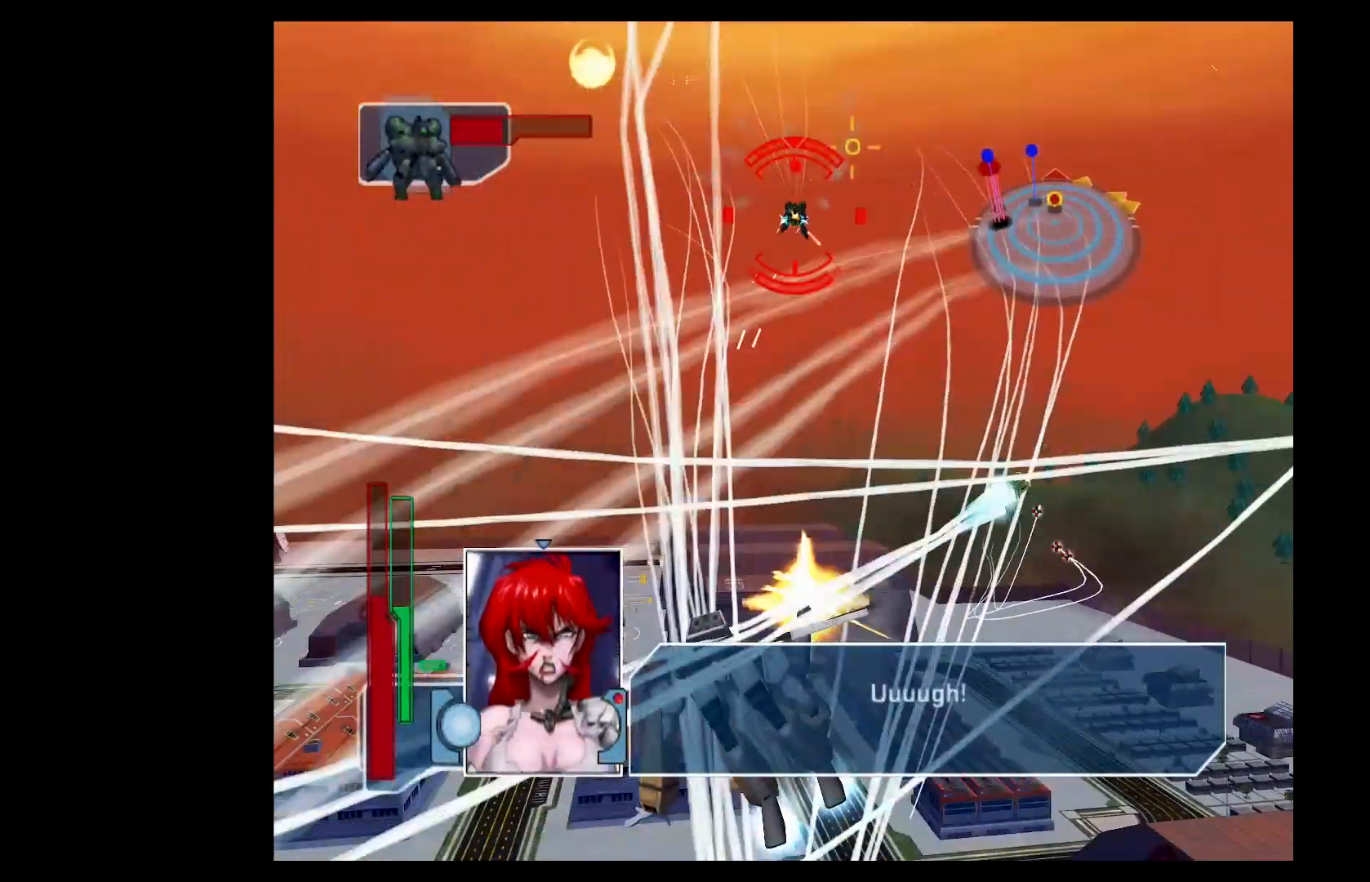
{"buttons": ["Y", "R2"], "left_stick": "down", "events": [[17, "left_stick", "up-right"], [51, "left_stick", "down"], [67, "Y", "down"], [201, "Y", "up"], [217, "R2", "down"], [251, "Y", "down"], [317, "L2", "up"], [351, "Y", "up"], [451, "Y", "down"]]}
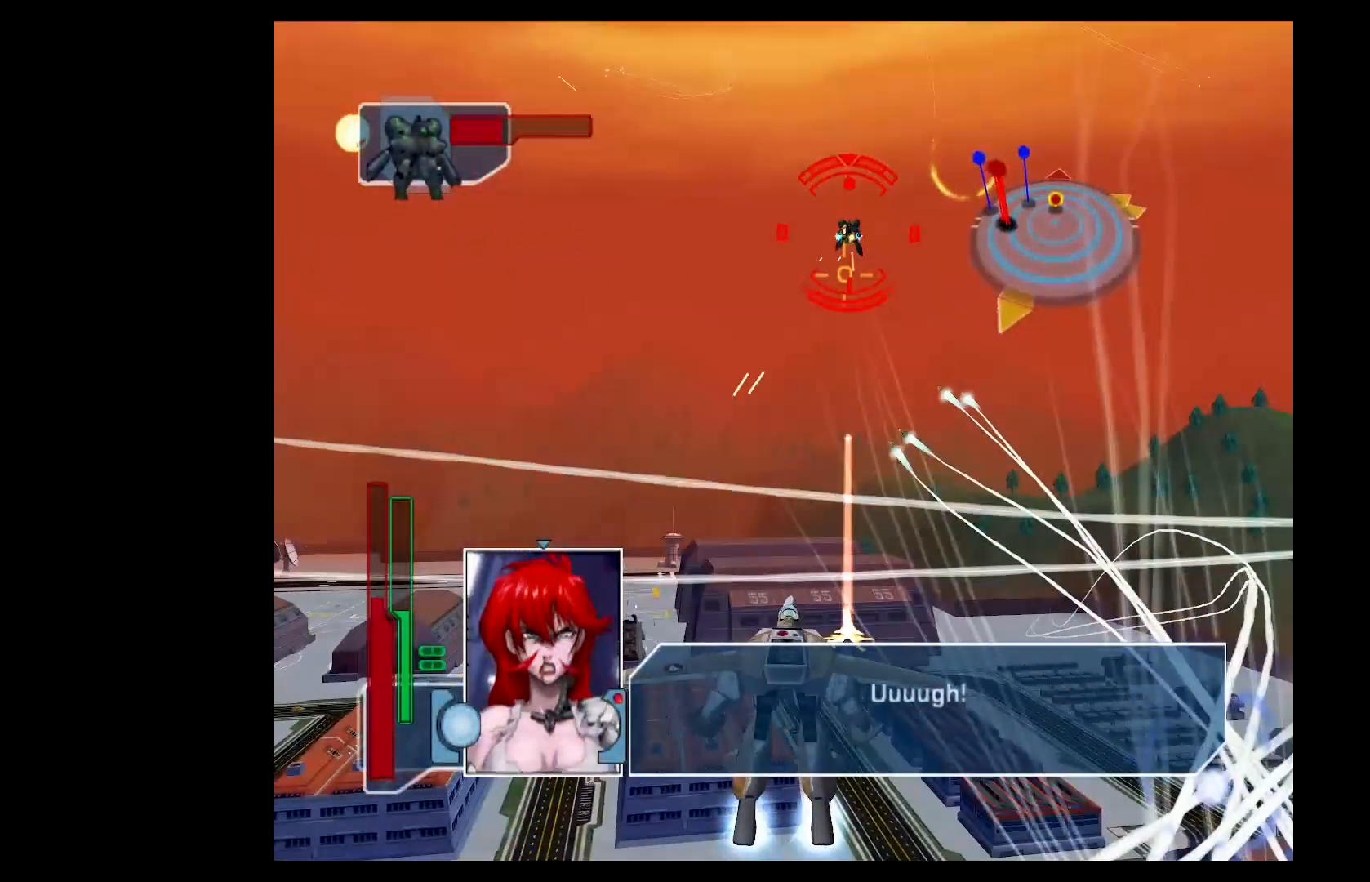
{"buttons": ["Y", "L2"], "left_stick": "up", "events": [[50, "Y", "up"], [150, "Y", "down"], [267, "Y", "up"], [284, "L2", "down"], [317, "R2", "up"], [334, "B", "down"], [400, "B", "up"], [400, "left_stick", "up-left"], [484, "Y", "down"], [501, "left_stick", "up"]]}
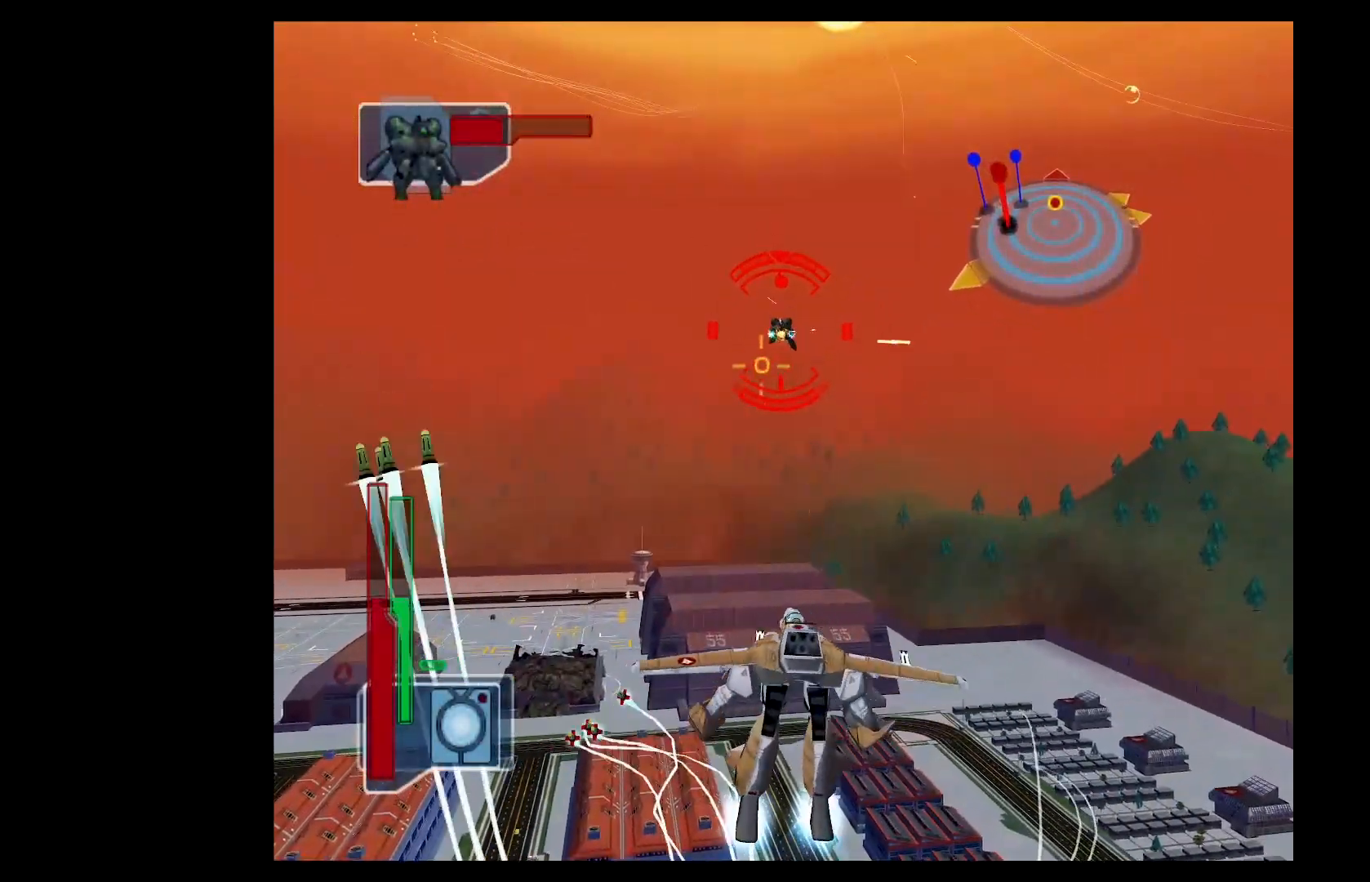
{"buttons": ["R2"], "left_stick": "up", "events": [[83, "Y", "up"], [183, "R2", "down"], [183, "Y", "down"], [300, "Y", "up"], [383, "Y", "down"], [400, "L2", "up"], [483, "Y", "up"]]}
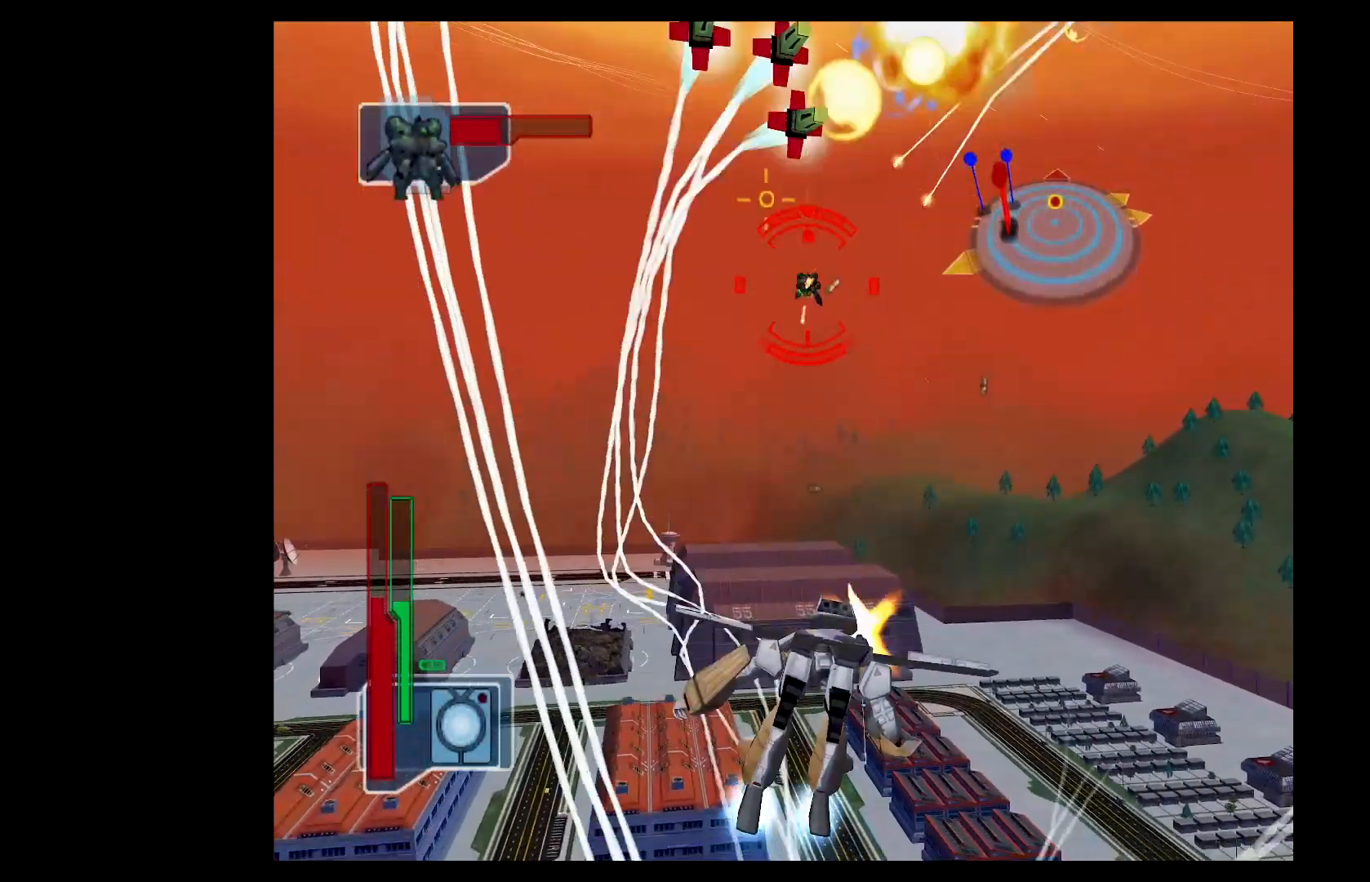
{"buttons": ["Y", "L2"], "left_stick": "down", "events": [[100, "Y", "down"], [117, "L2", "down"], [217, "R2", "up"], [217, "Y", "up"], [284, "Y", "down"], [317, "left_stick", "down"], [400, "Y", "up"], [484, "Y", "down"]]}
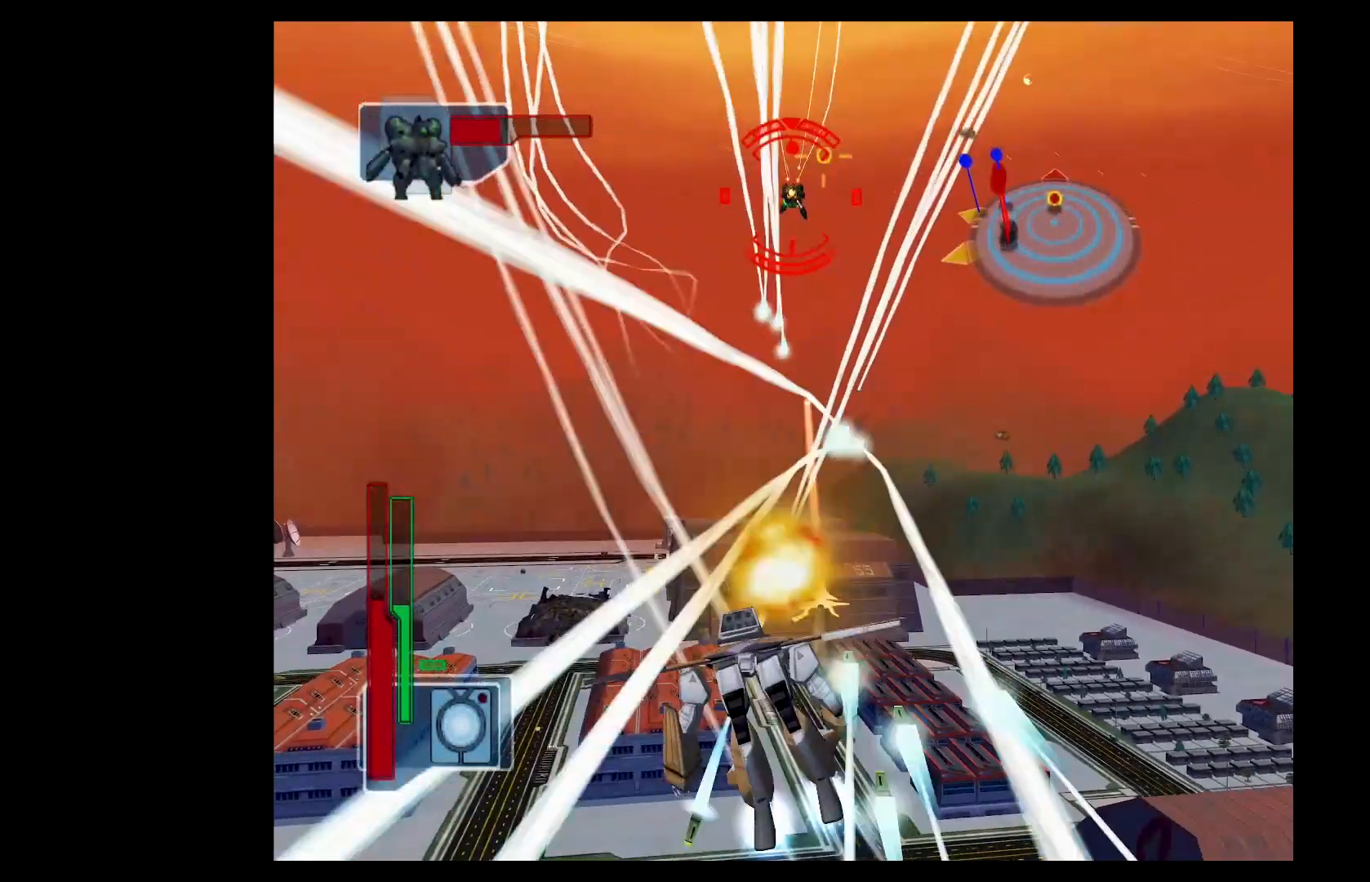
{"buttons": ["Y", "R2"], "left_stick": "down", "events": [[117, "Y", "up"], [234, "R2", "down"], [234, "Y", "down"], [317, "L2", "up"], [334, "Y", "up"], [434, "Y", "down"]]}
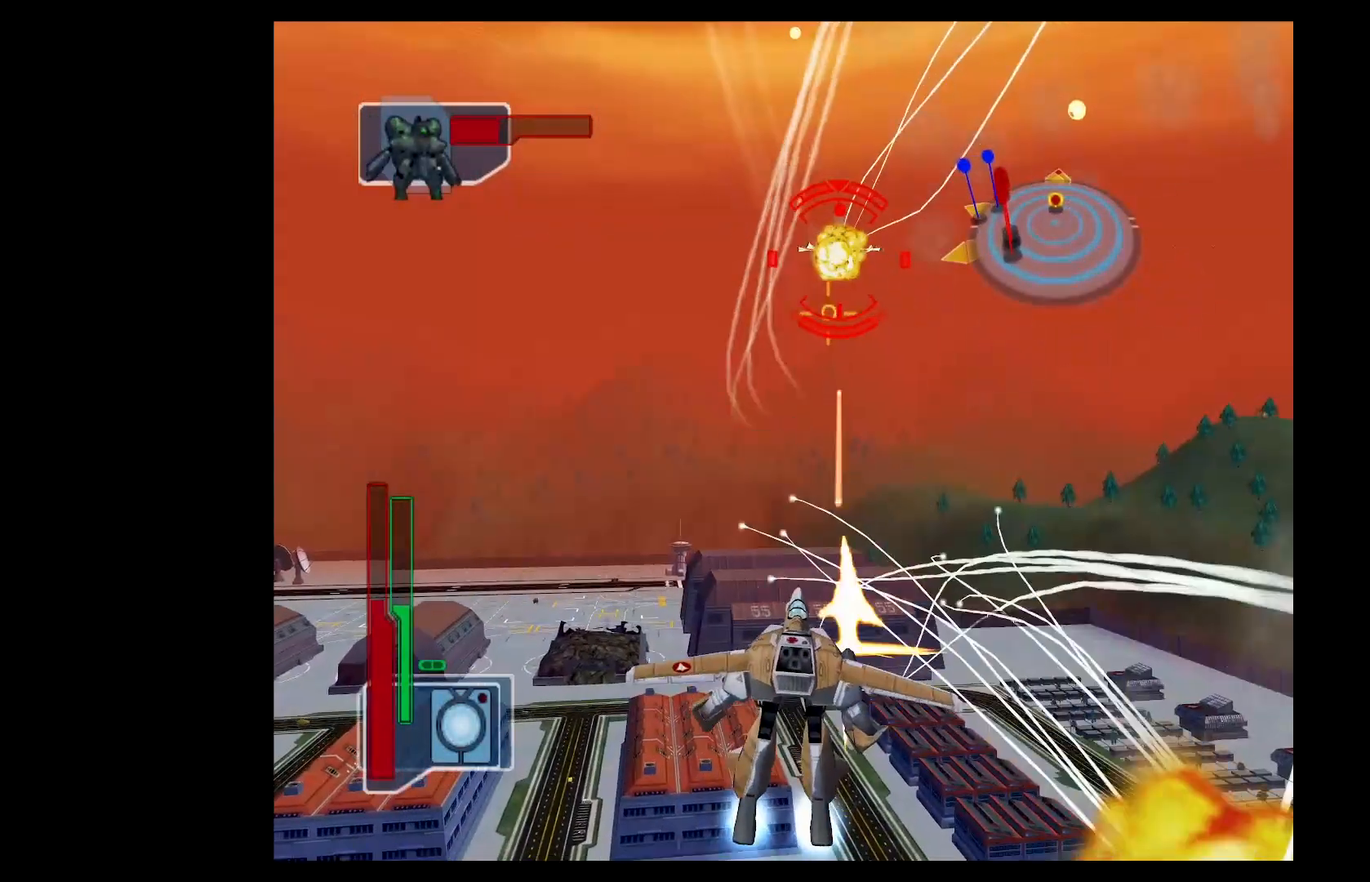
{"buttons": ["L2"], "left_stick": "up", "events": [[50, "Y", "up"], [133, "Y", "down"], [250, "Y", "up"], [284, "L2", "down"], [334, "Y", "down"], [367, "R2", "up"], [384, "left_stick", "up"], [450, "Y", "up"]]}
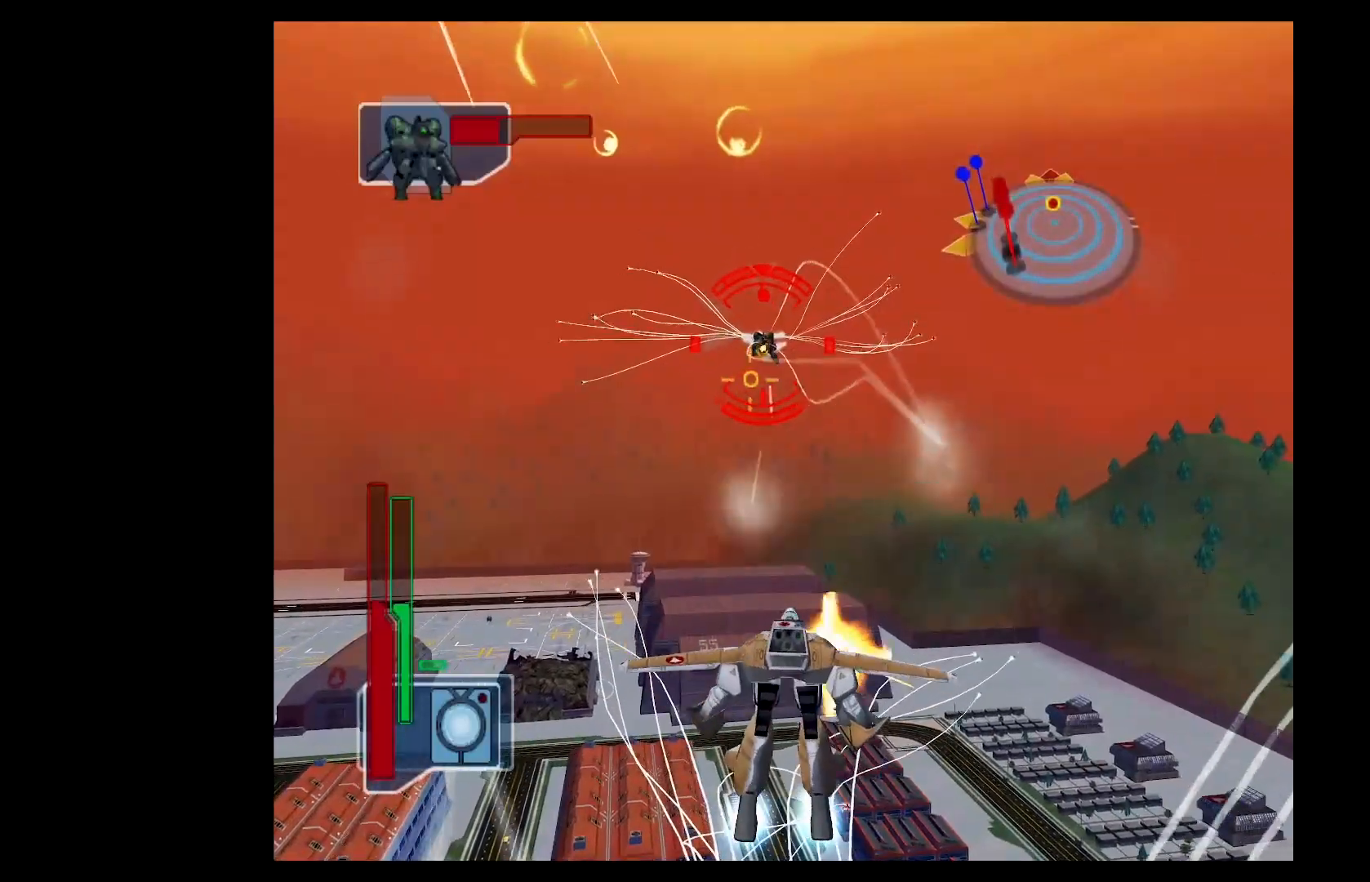
{"buttons": ["Y", "R2"], "left_stick": "up", "events": [[16, "Y", "down"], [116, "R2", "down"], [116, "Y", "up"], [216, "L2", "up"], [467, "Y", "down"]]}
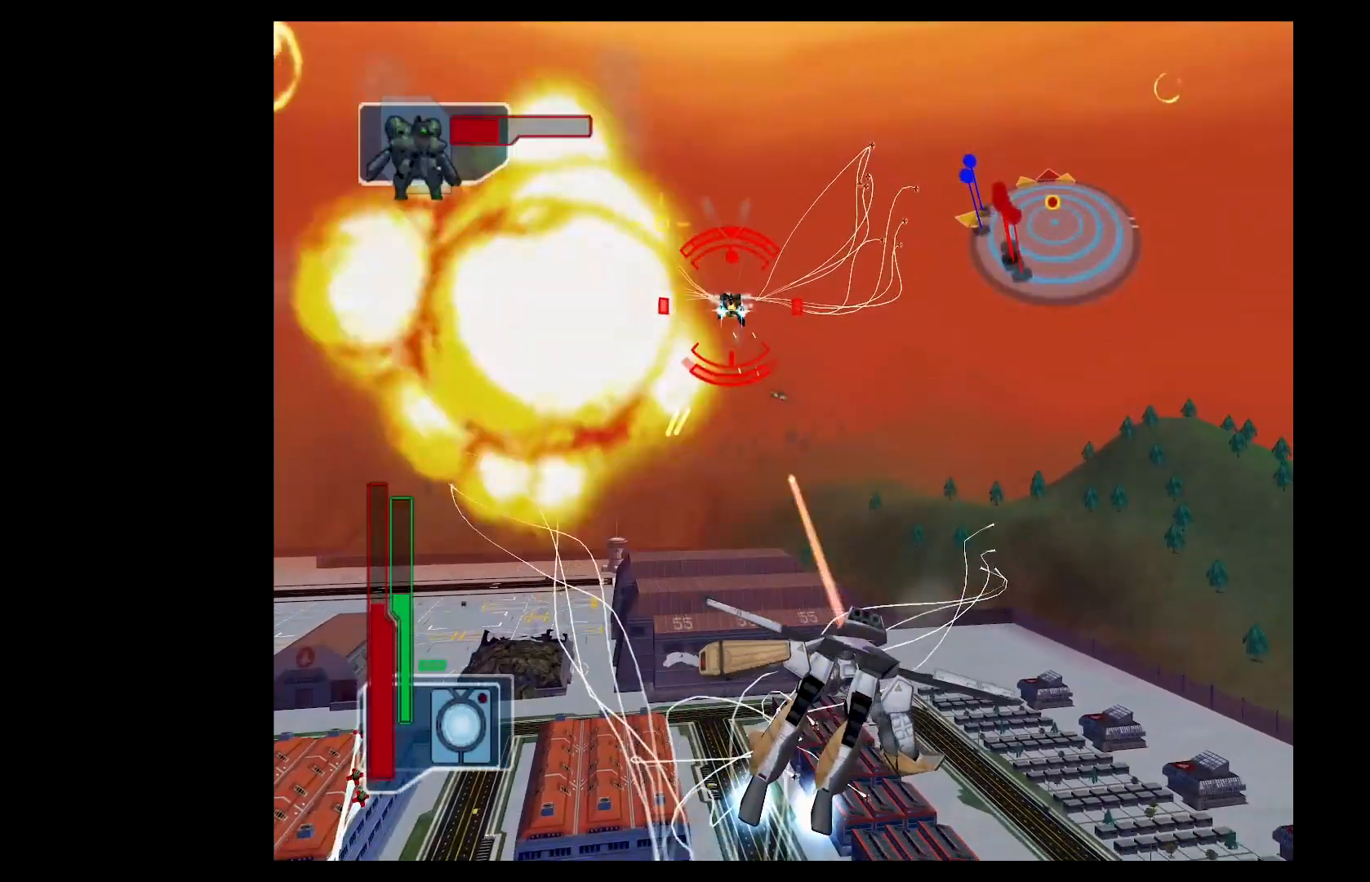
{"buttons": ["L2"], "left_stick": "down-right", "events": [[17, "Y", "up"], [117, "L2", "down"], [133, "Y", "down"], [250, "Y", "up"], [267, "R2", "up"], [334, "Y", "down"], [350, "left_stick", "down-right"], [450, "Y", "up"]]}
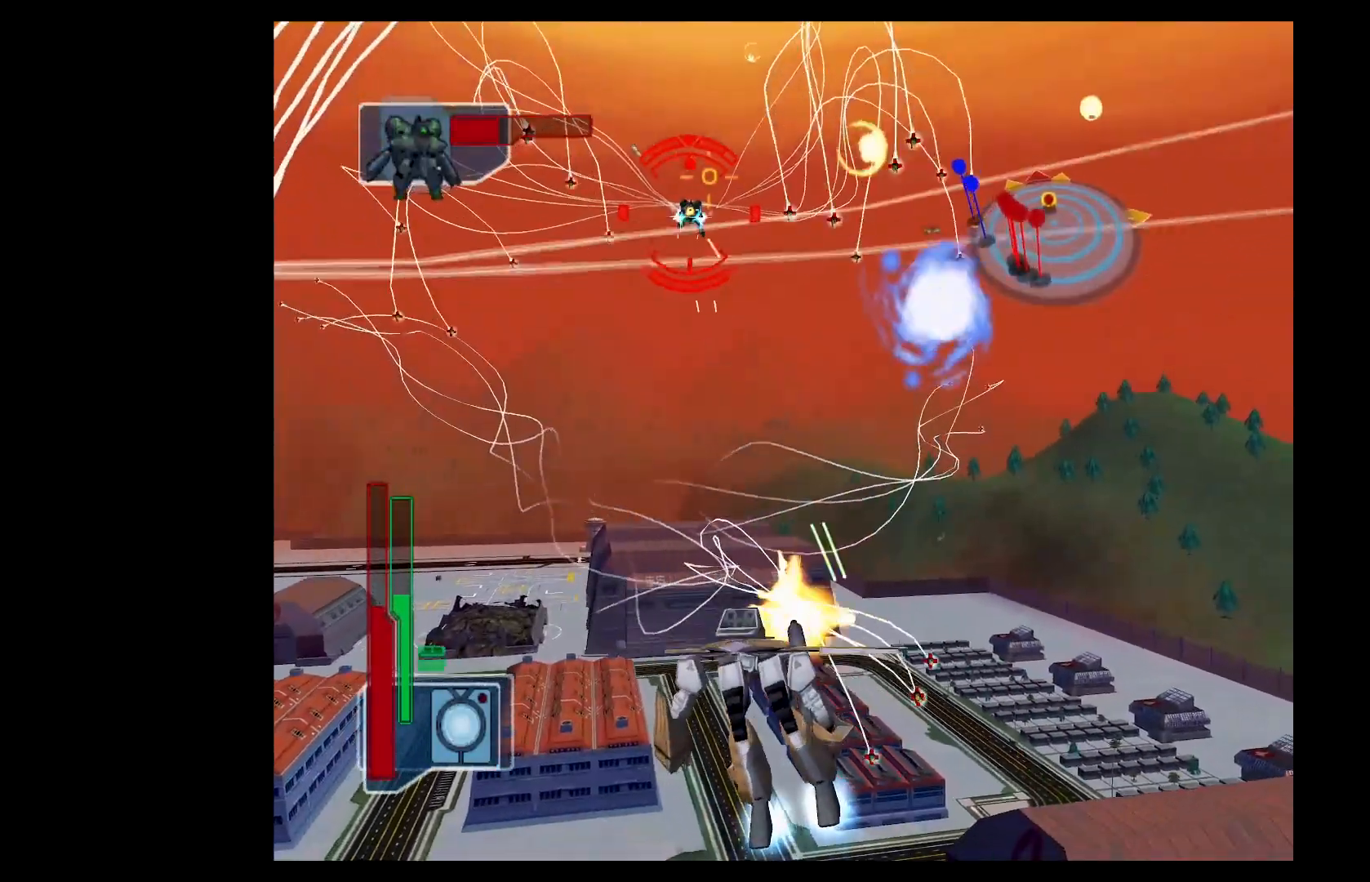
{"buttons": ["A", "L2"], "left_stick": "up-right", "events": [[17, "Y", "down"], [134, "Y", "up"], [251, "Y", "down"], [368, "R2", "down"], [384, "Y", "up"], [418, "L2", "up"], [434, "left_stick", "down-left"], [501, "A", "down"], [501, "L2", "down"], [501, "R2", "up"], [501, "left_stick", "up-right"]]}
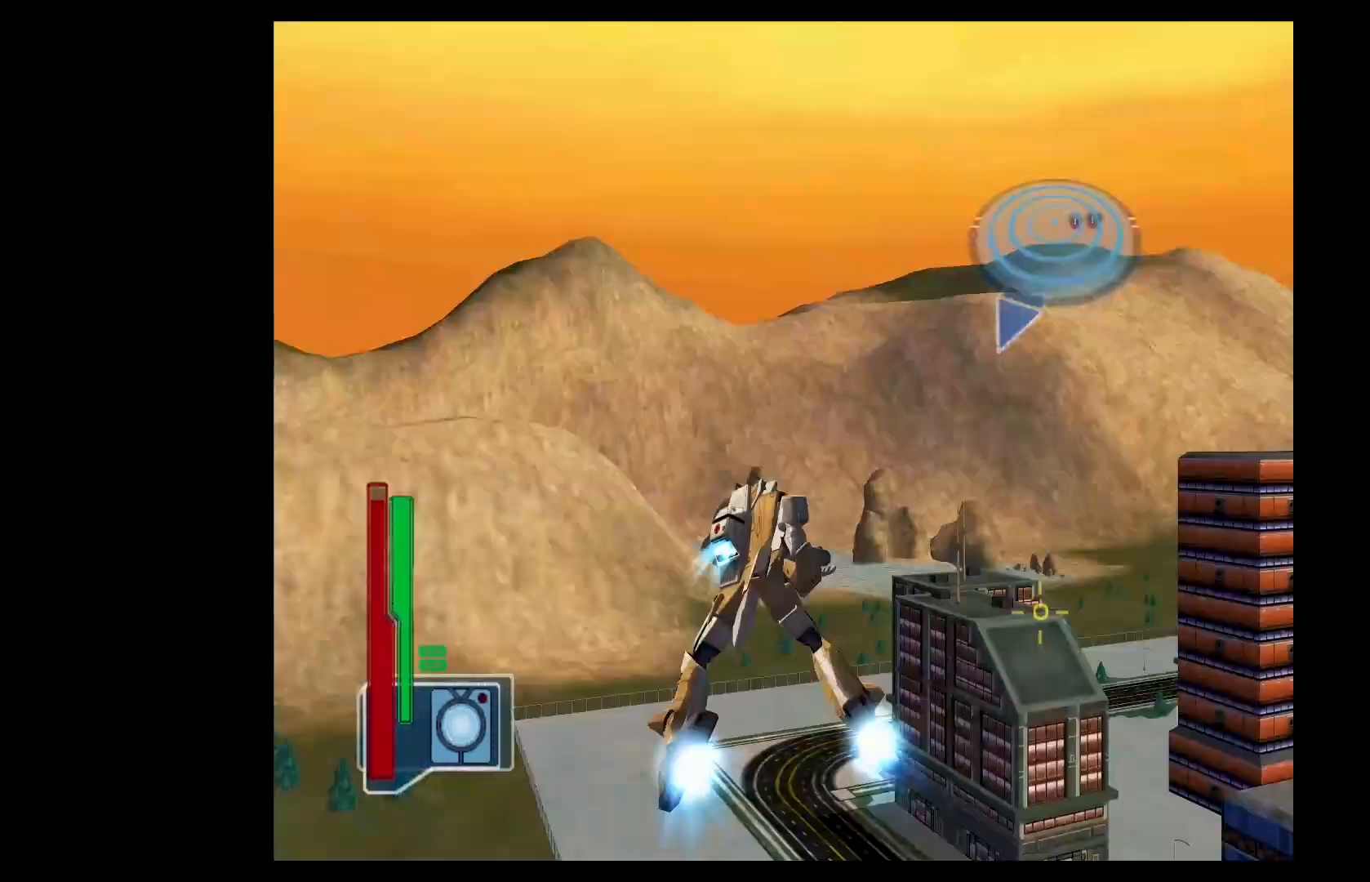
{"buttons": ["A", "L2"], "left_stick": "right", "events": [[17, "left_stick", "right"]]}
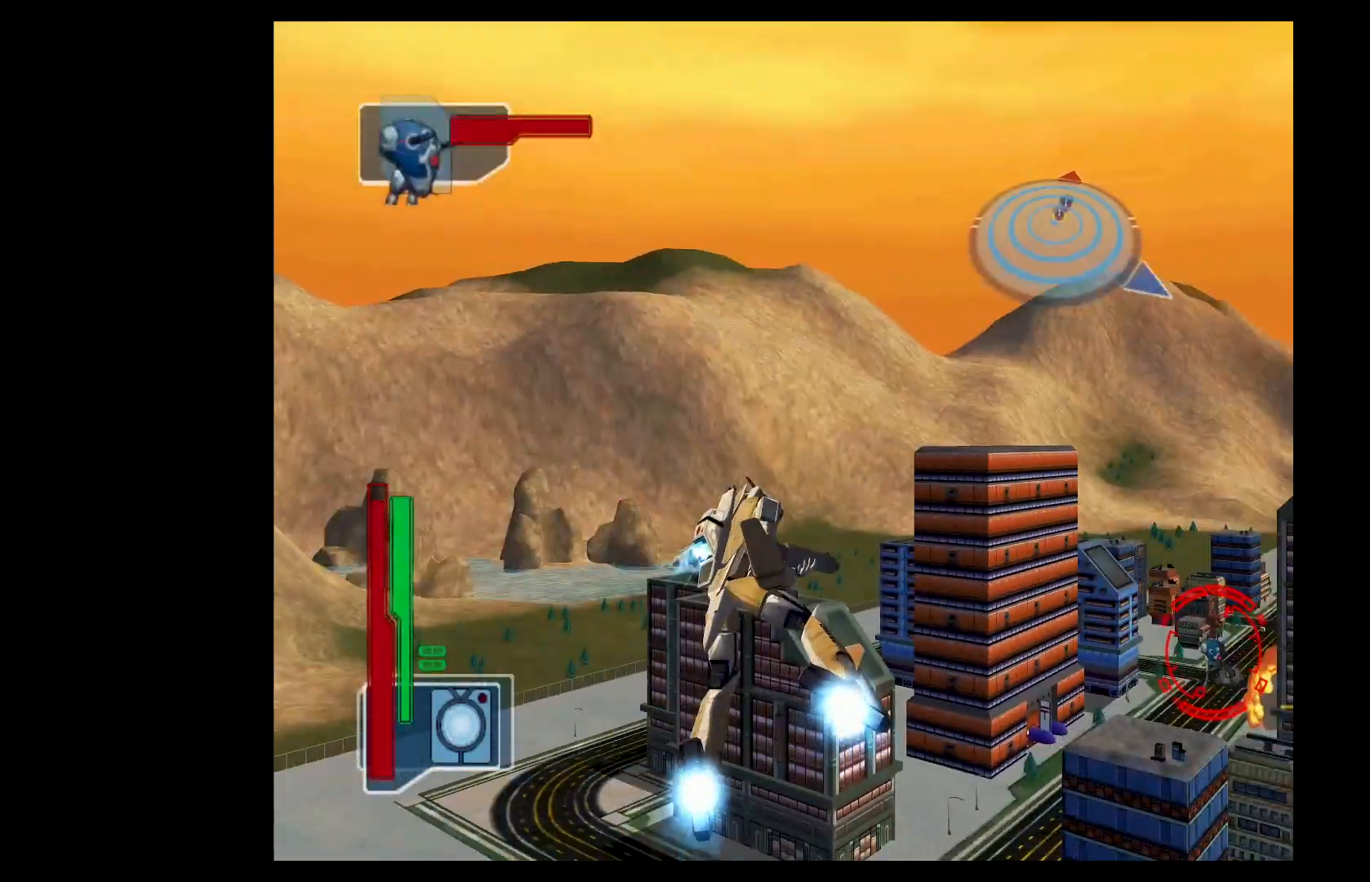
{"buttons": ["A", "Y", "L2"], "left_stick": "down", "events": [[100, "Y", "down"], [100, "left_stick", "down"]]}
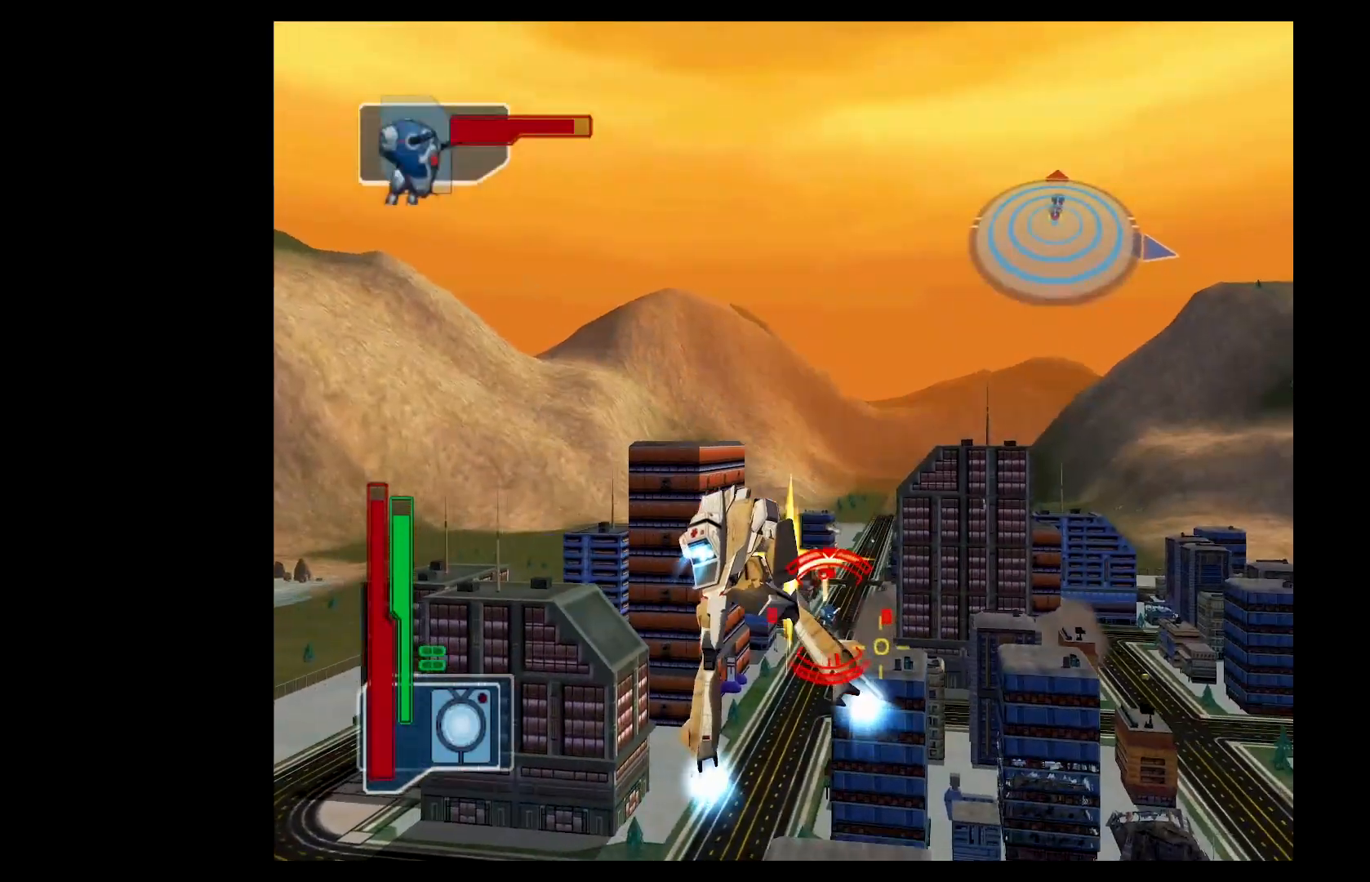
{"buttons": ["A", "Y", "L2"], "left_stick": "down-right", "events": [[334, "left_stick", "down-right"]]}
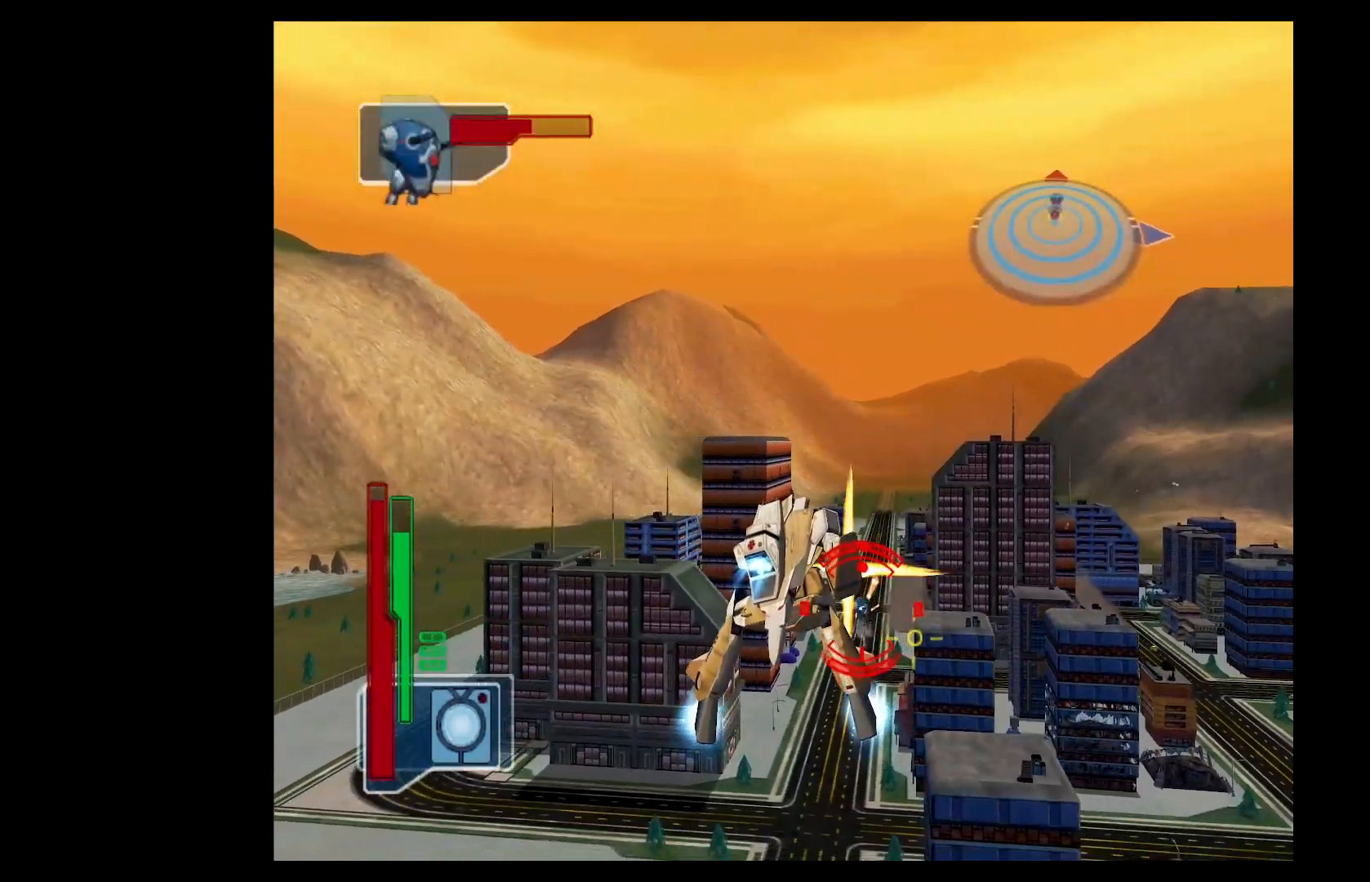
{"buttons": [], "left_stick": "center", "events": [[151, "left_stick", "down"], [167, "A", "up"], [234, "L2", "up"], [401, "left_stick", "center"], [451, "DPAD_RIGHT", "down"], [451, "Y", "up"], [501, "DPAD_RIGHT", "up"]]}
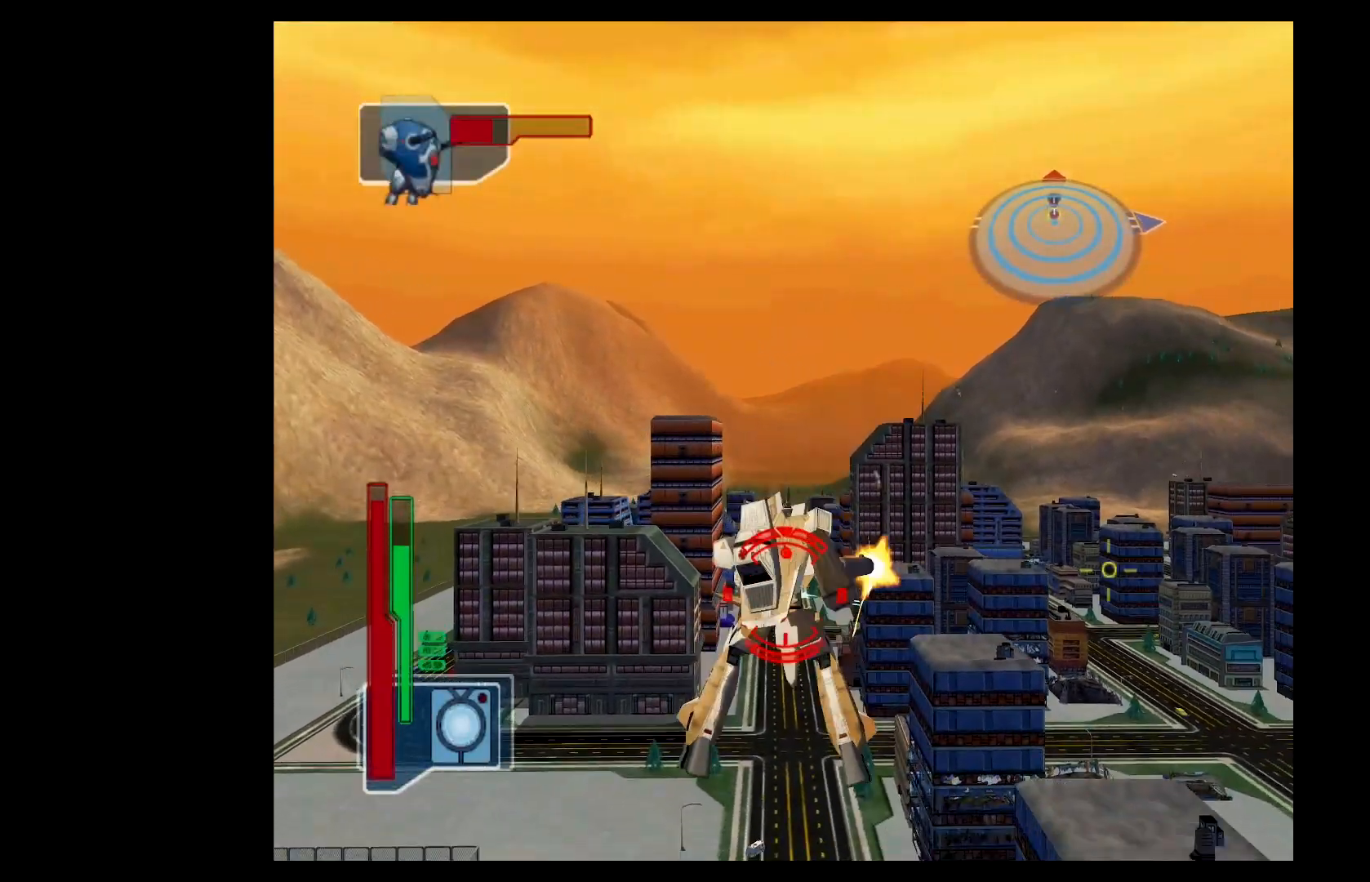
{"buttons": [], "left_stick": "up", "events": [[117, "left_stick", "up"], [367, "B", "down"], [501, "B", "up"]]}
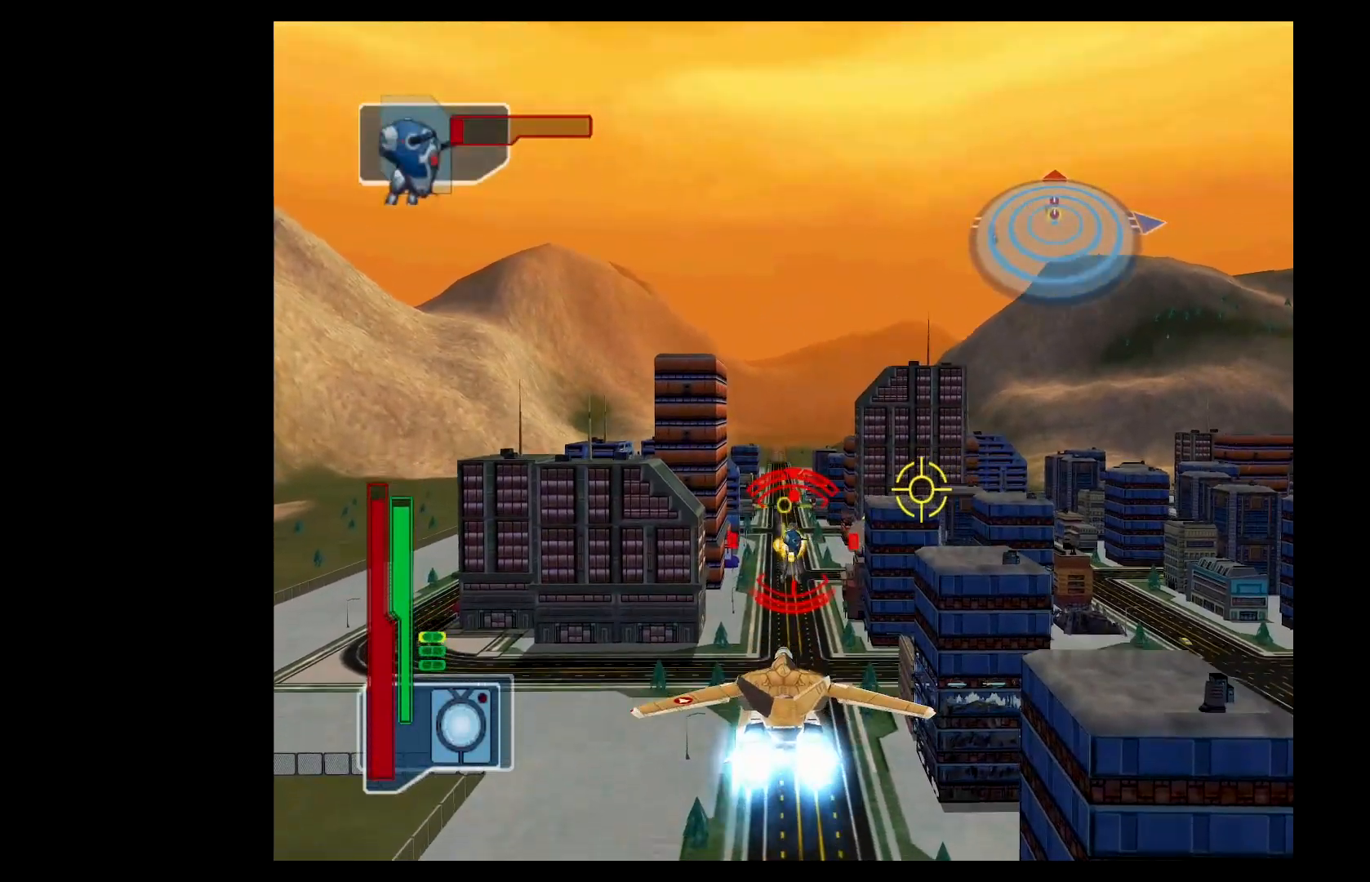
{"buttons": ["X", "Y"], "left_stick": "center", "events": [[66, "left_stick", "center"], [100, "Y", "down"], [316, "left_stick", "down"], [483, "X", "down"], [500, "left_stick", "center"]]}
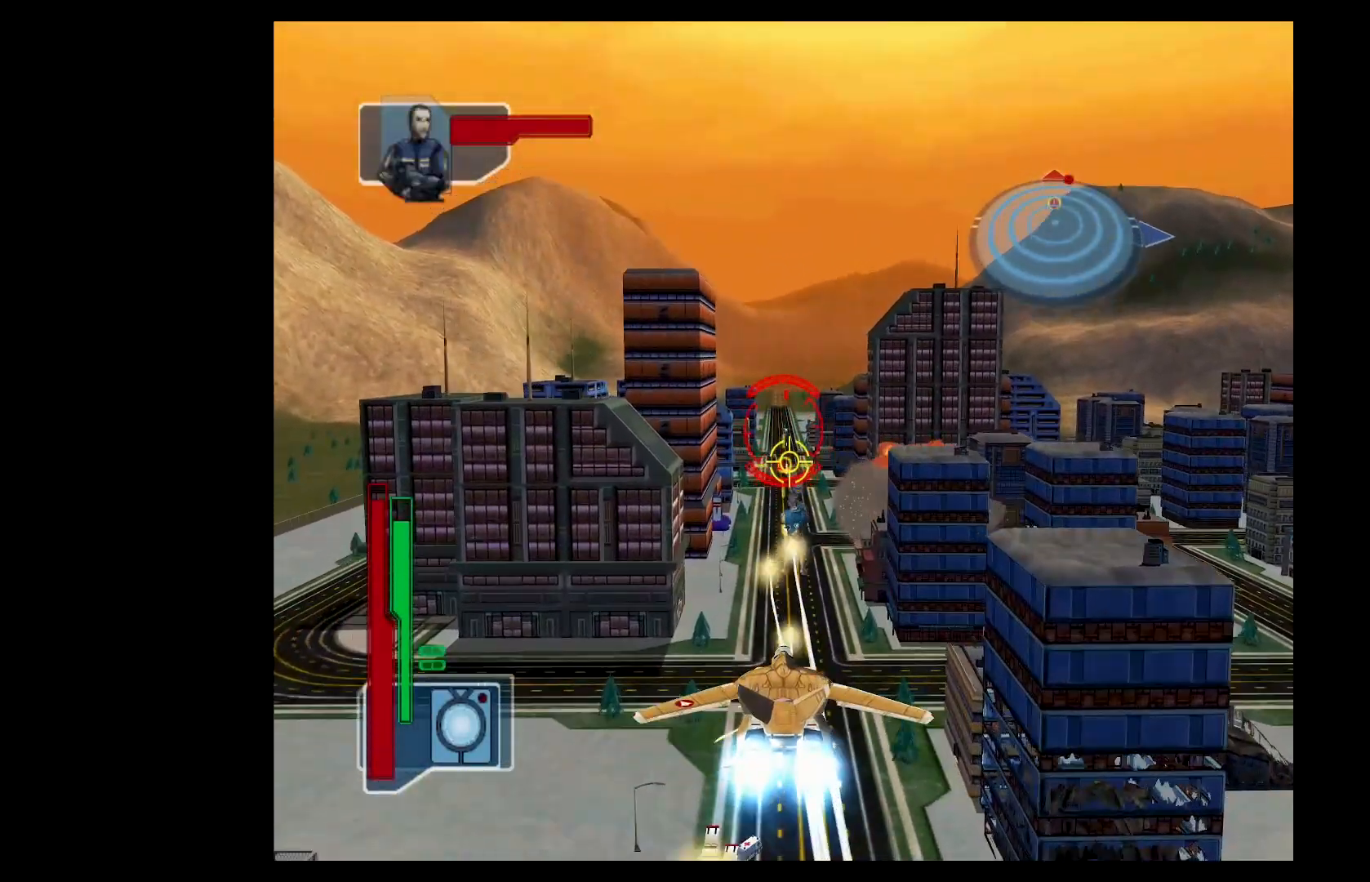
{"buttons": ["Y"], "left_stick": "center", "events": [[67, "X", "up"], [184, "B", "down"], [334, "B", "up"]]}
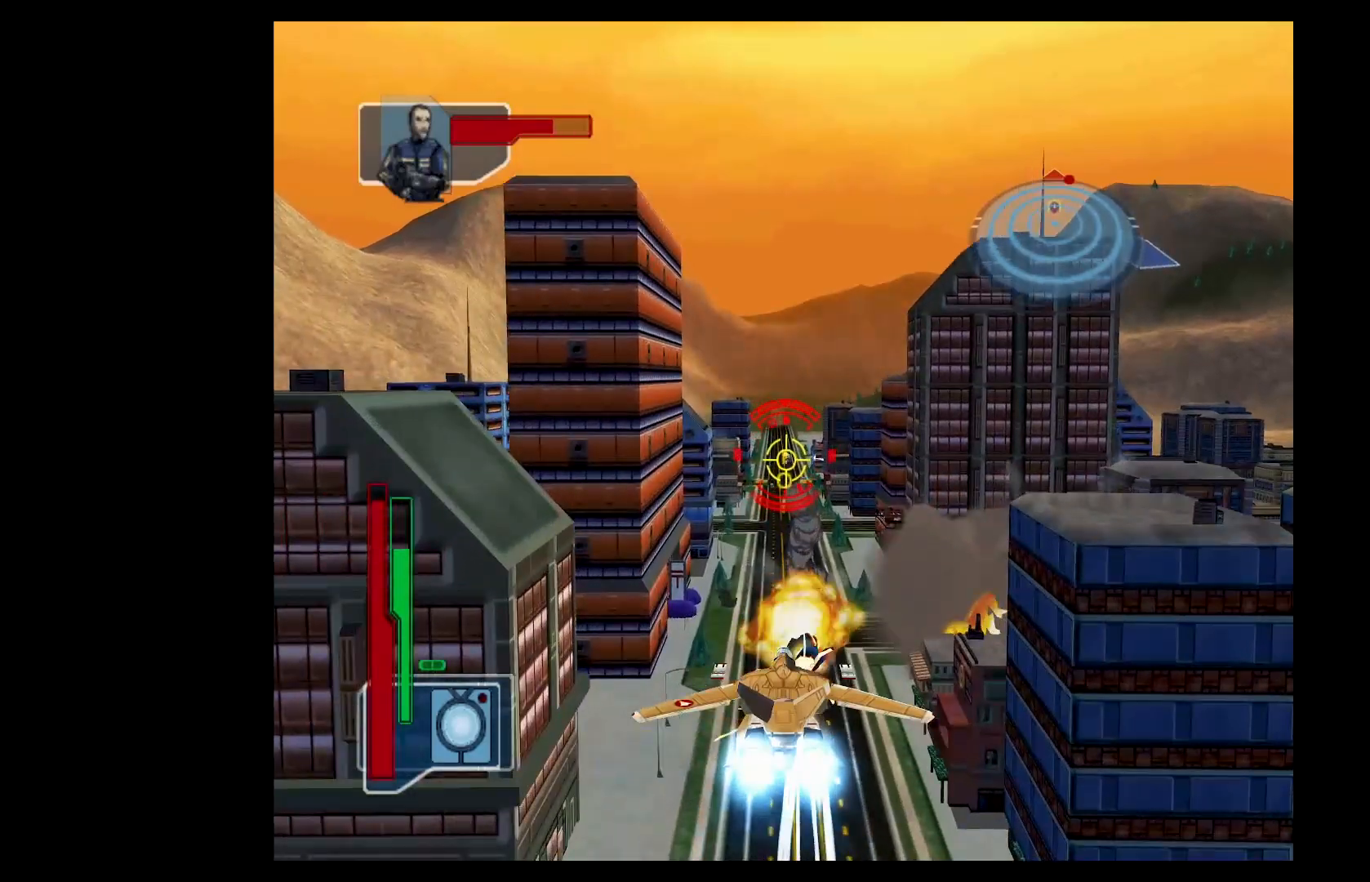
{"buttons": ["Y"], "left_stick": "center", "events": [[34, "left_stick", "down"], [201, "left_stick", "center"]]}
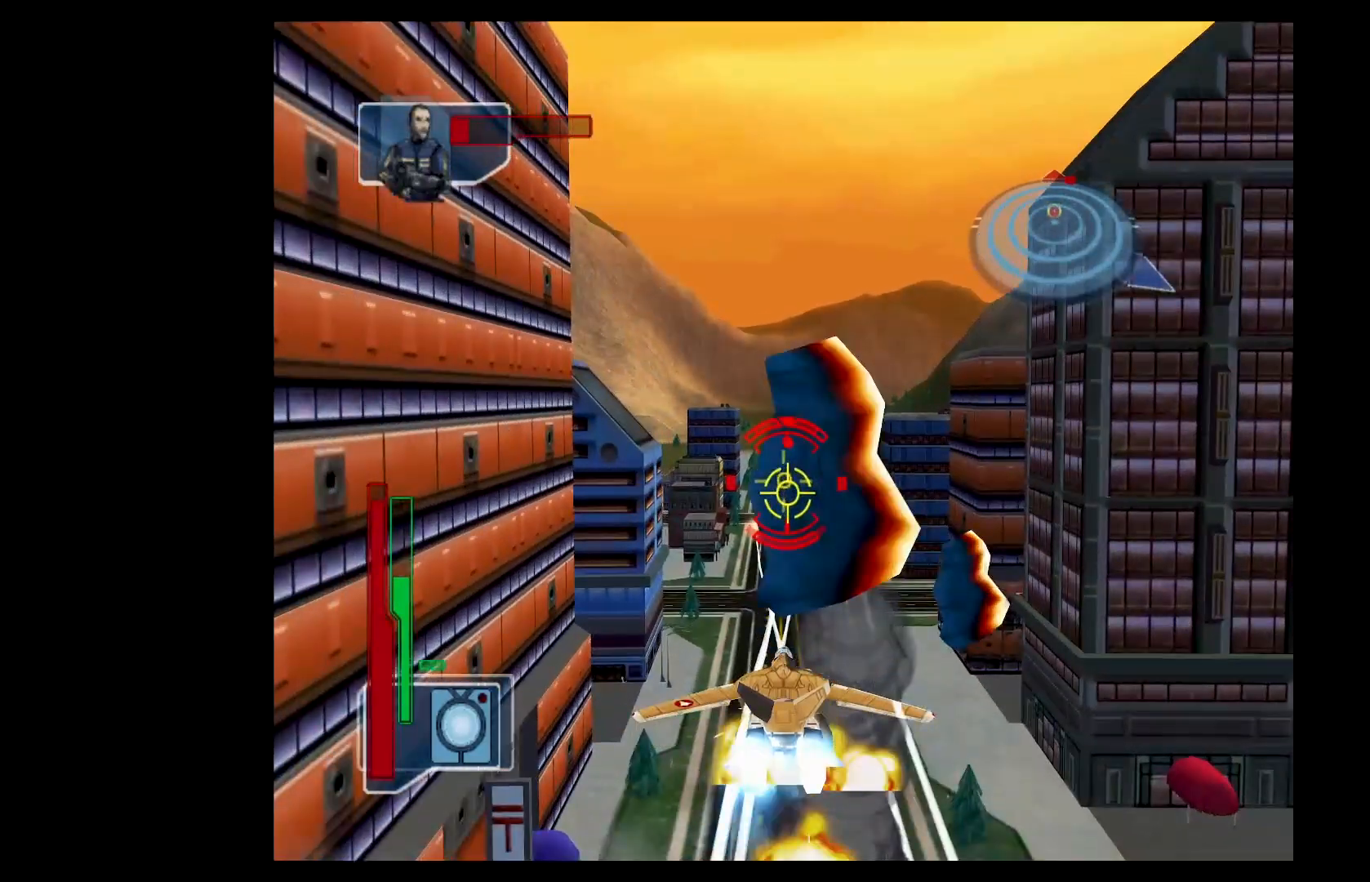
{"buttons": ["A"], "left_stick": "down-left", "events": [[284, "left_stick", "down-left"], [334, "Y", "up"], [384, "A", "down"]]}
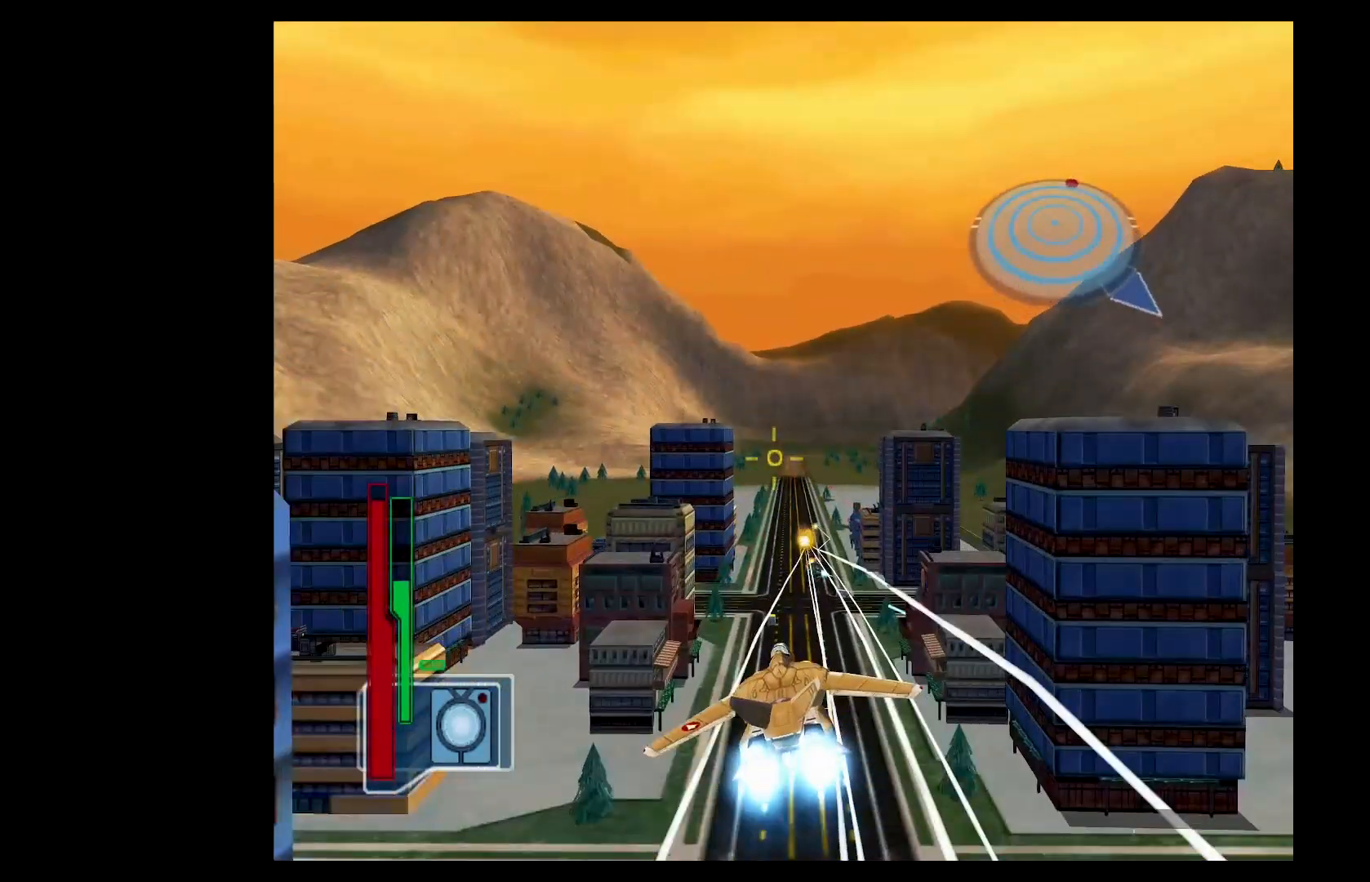
{"buttons": ["A"], "left_stick": "center", "events": [[467, "left_stick", "center"]]}
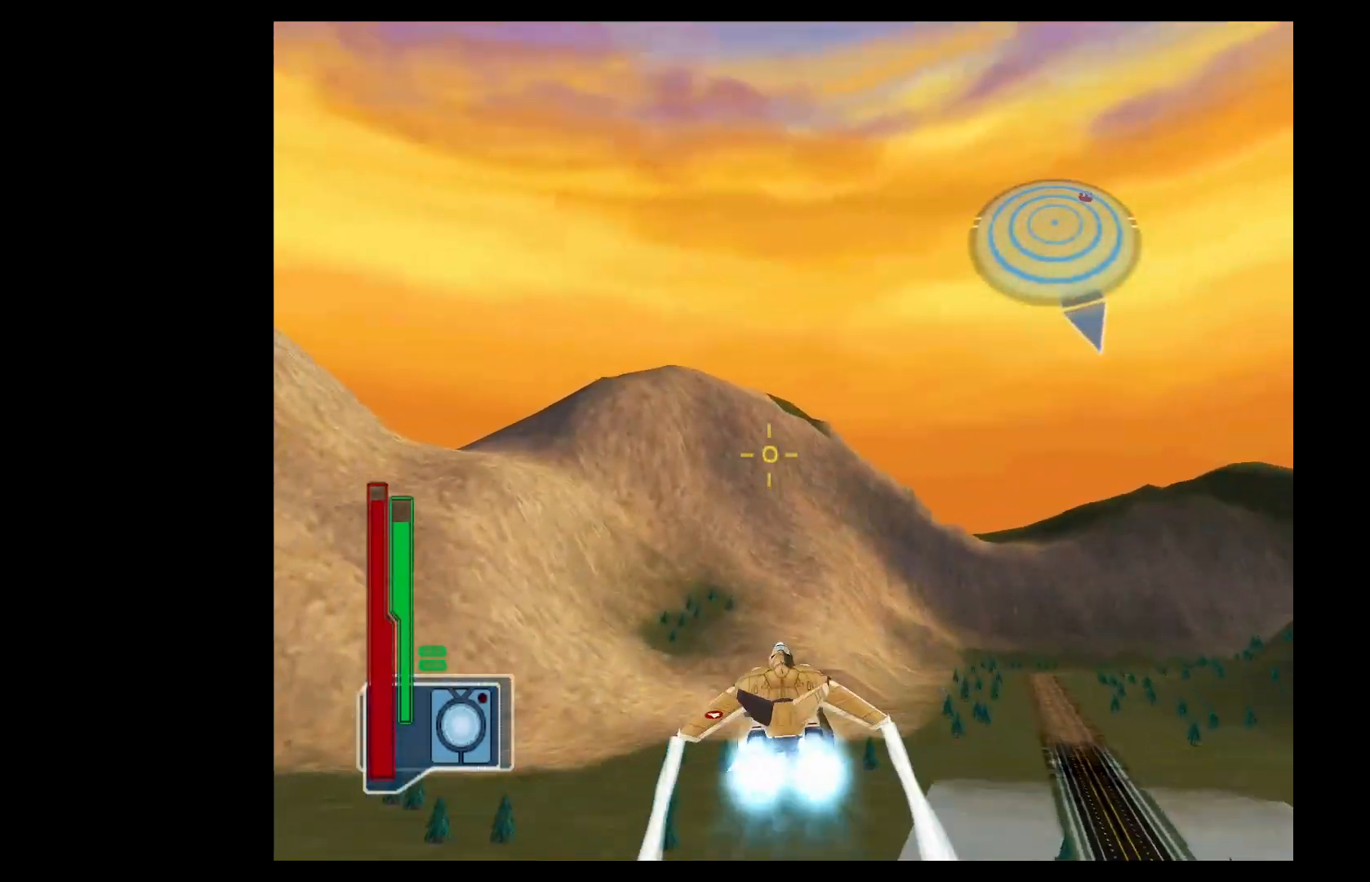
{"buttons": [], "left_stick": "center", "events": [[317, "DPAD_LEFT", "down"], [350, "A", "up"], [417, "DPAD_LEFT", "up"]]}
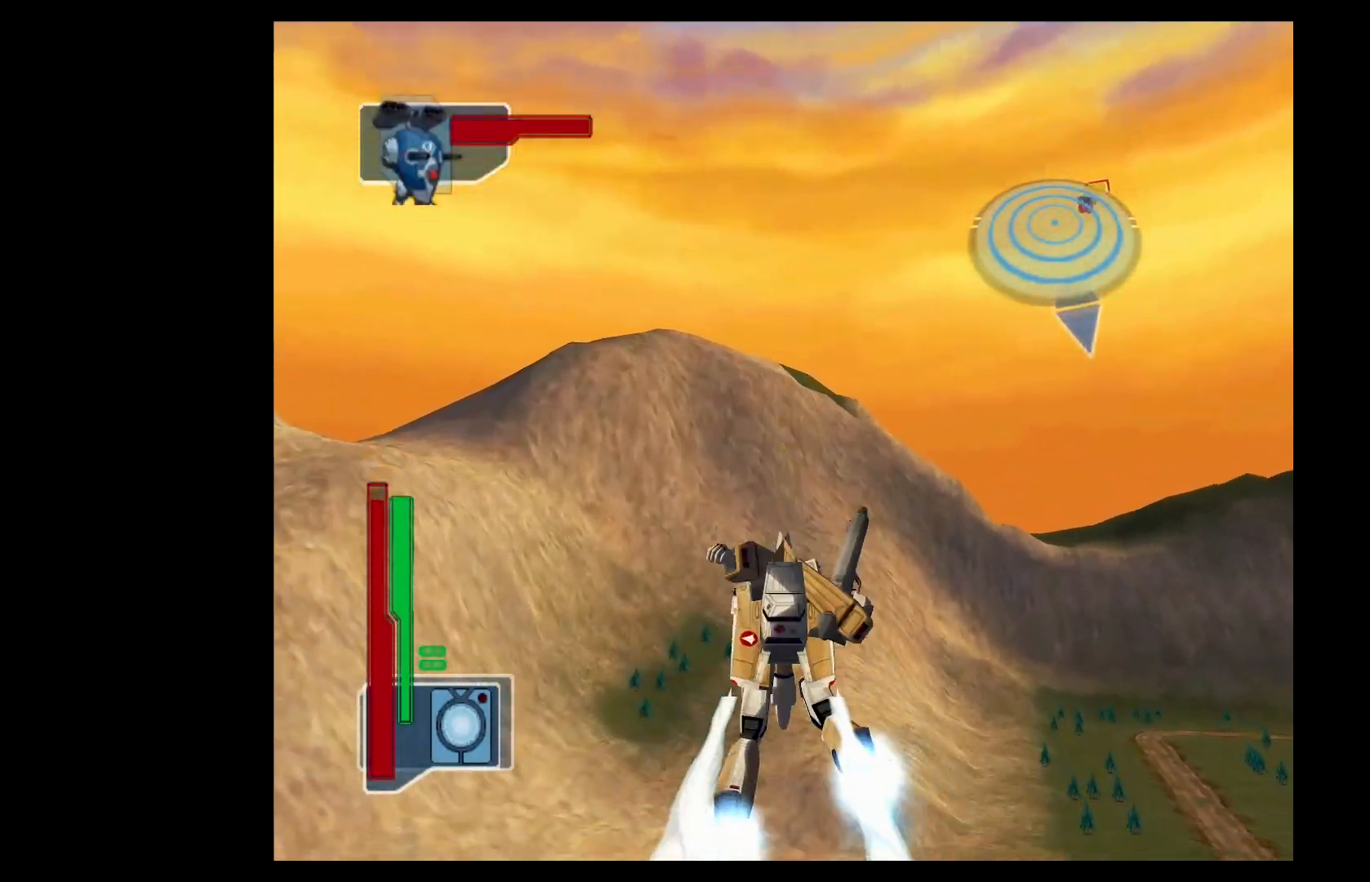
{"buttons": ["A", "Y", "L2"], "left_stick": "down-right", "events": [[100, "L2", "down"], [116, "left_stick", "right"], [150, "A", "down"], [333, "Y", "down"], [433, "left_stick", "down-right"]]}
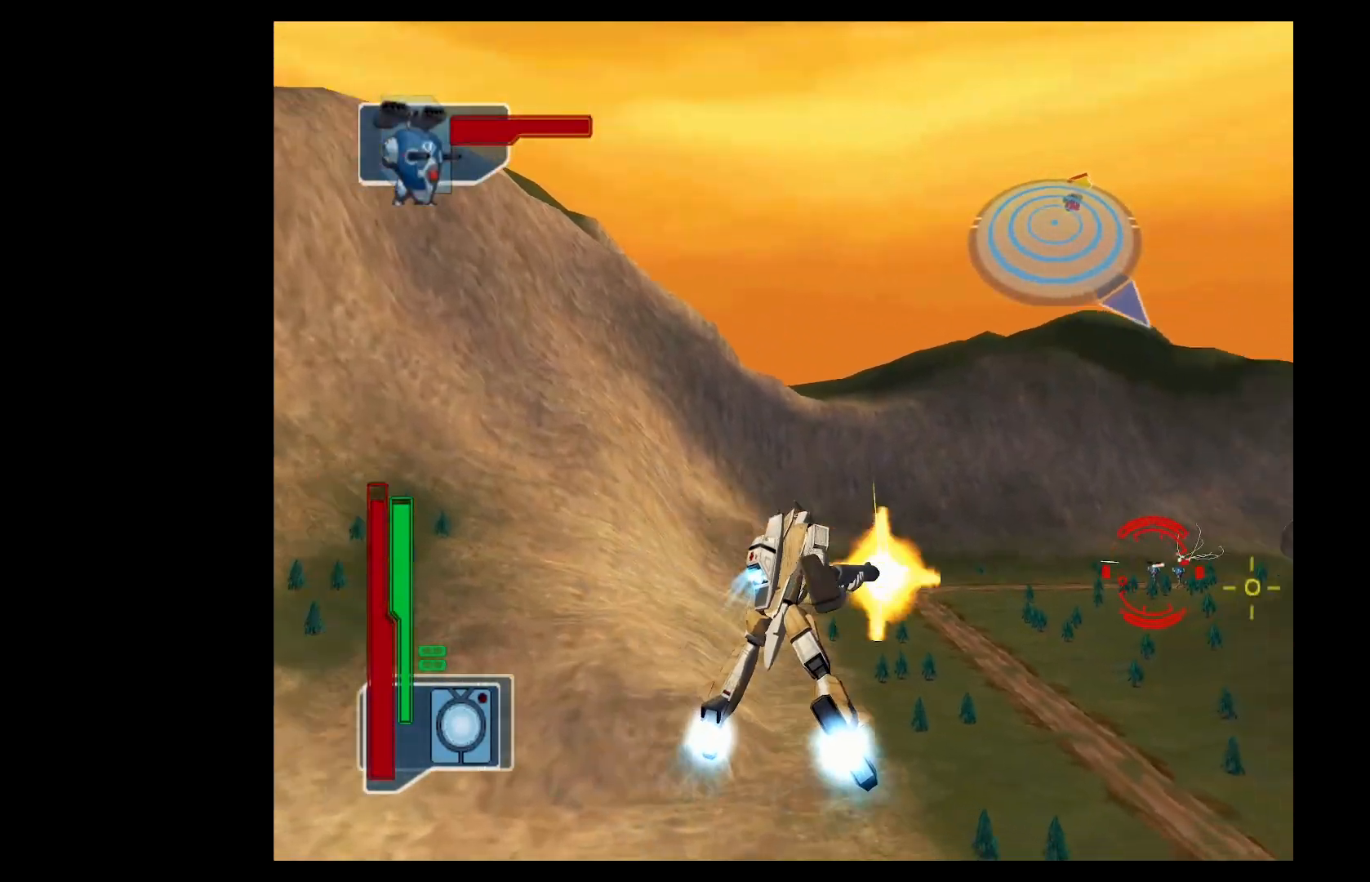
{"buttons": [], "left_stick": "up-right", "events": [[234, "A", "up"], [234, "L2", "up"], [234, "left_stick", "center"], [250, "DPAD_RIGHT", "down"], [267, "Y", "up"], [317, "DPAD_RIGHT", "up"], [434, "left_stick", "up-right"]]}
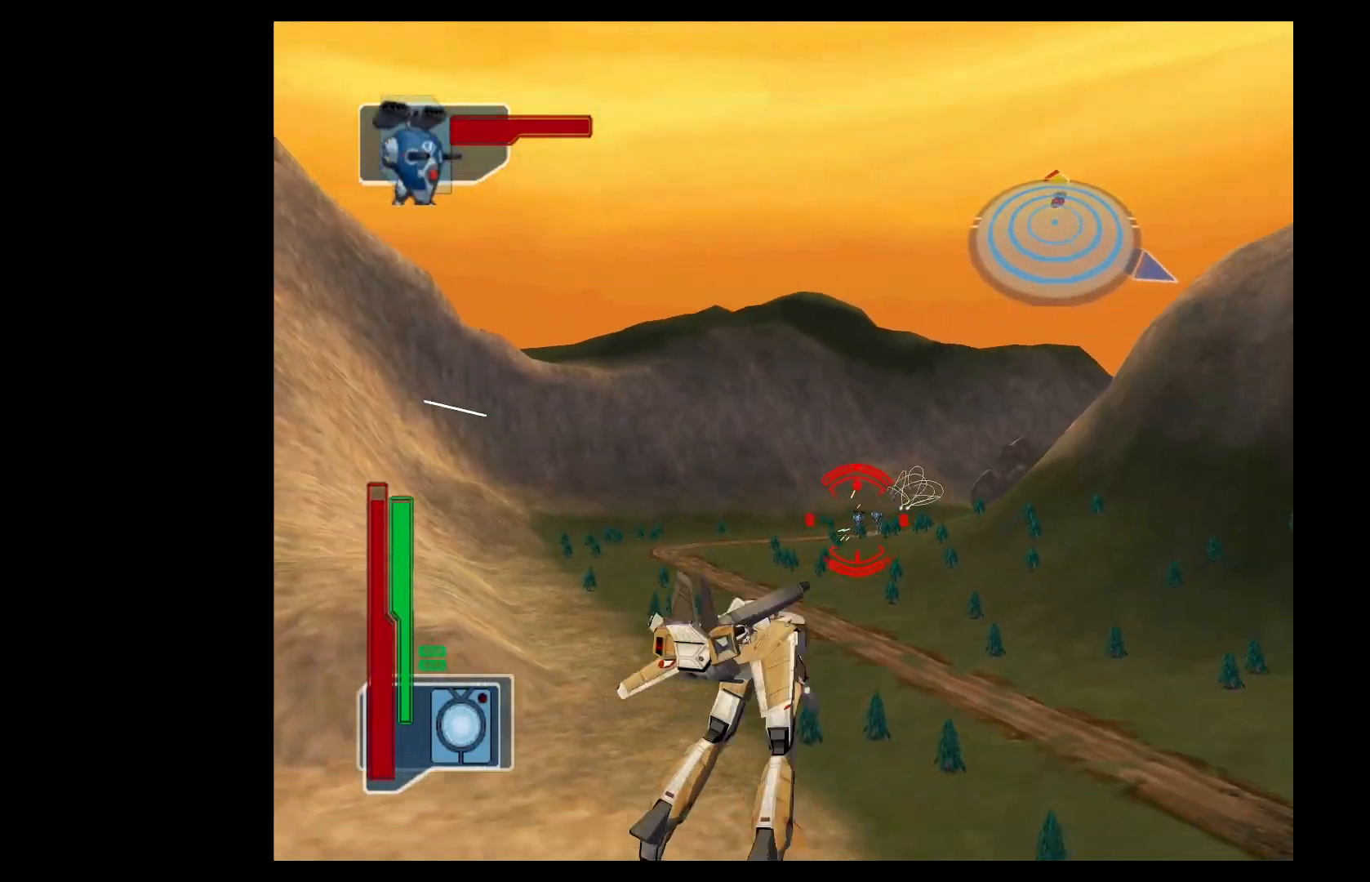
{"buttons": ["L2"], "left_stick": "center", "events": [[133, "B", "down"], [250, "B", "up"], [250, "Y", "down"], [283, "left_stick", "center"], [333, "DPAD_LEFT", "down"], [367, "Y", "up"], [417, "DPAD_LEFT", "up"], [483, "L2", "down"]]}
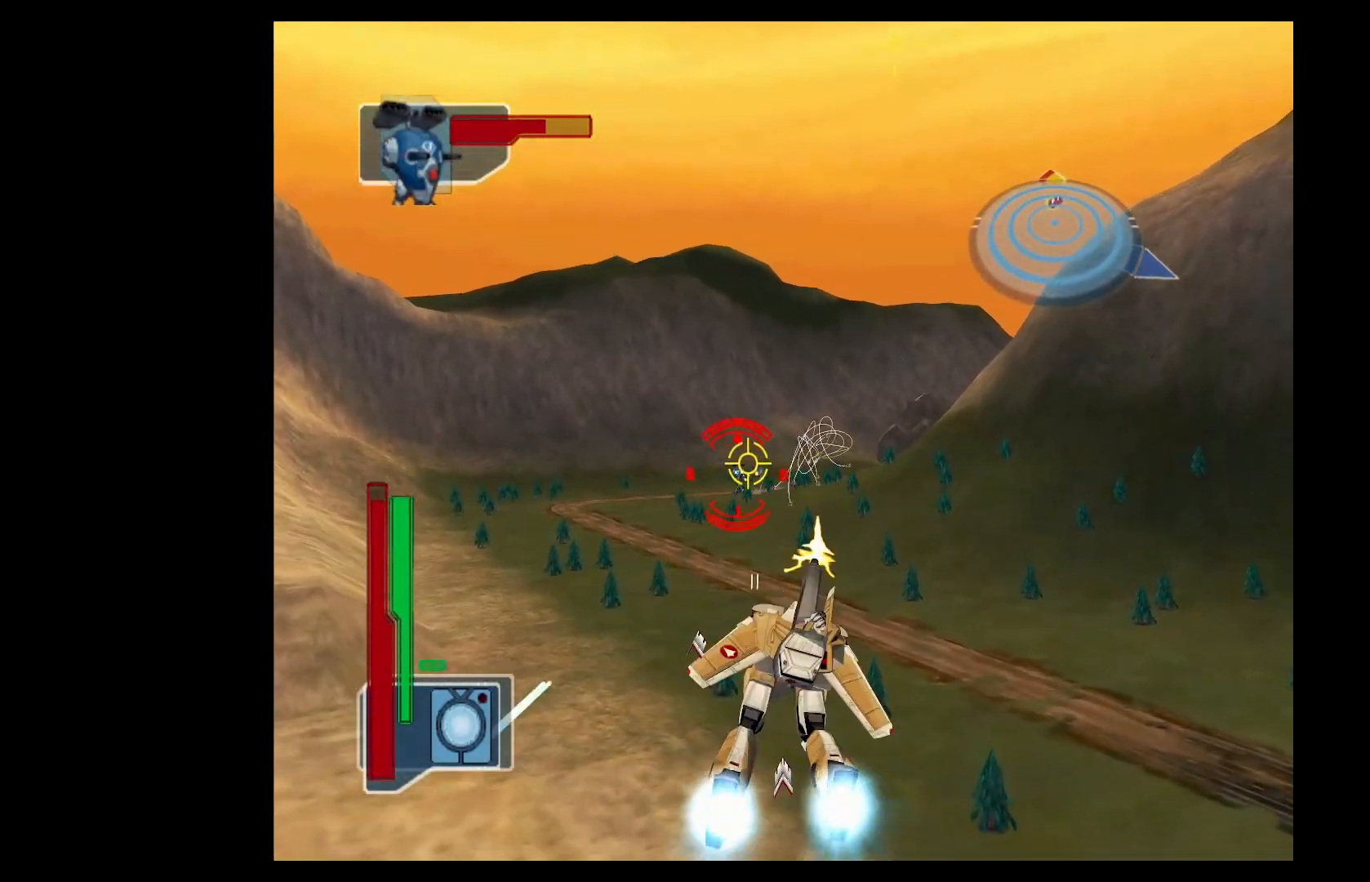
{"buttons": ["L2"], "left_stick": "down-right", "events": [[67, "Y", "down"], [67, "left_stick", "left"], [83, "A", "down"], [133, "B", "down"], [133, "Y", "up"], [184, "A", "up"], [467, "B", "up"], [500, "left_stick", "down-right"]]}
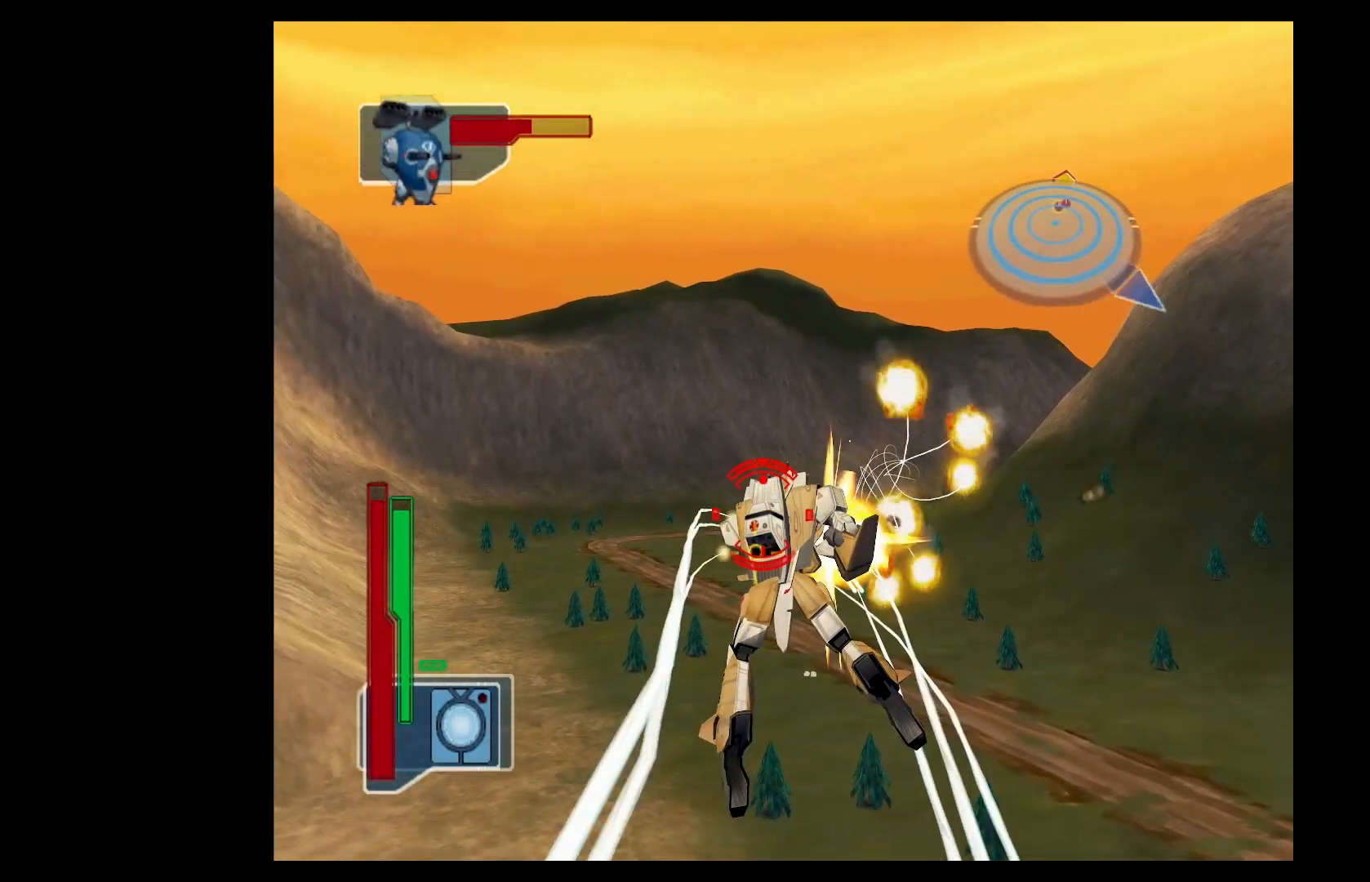
{"buttons": ["A", "Y", "L2"], "left_stick": "right", "events": [[17, "Y", "down"], [117, "A", "down"], [401, "left_stick", "right"]]}
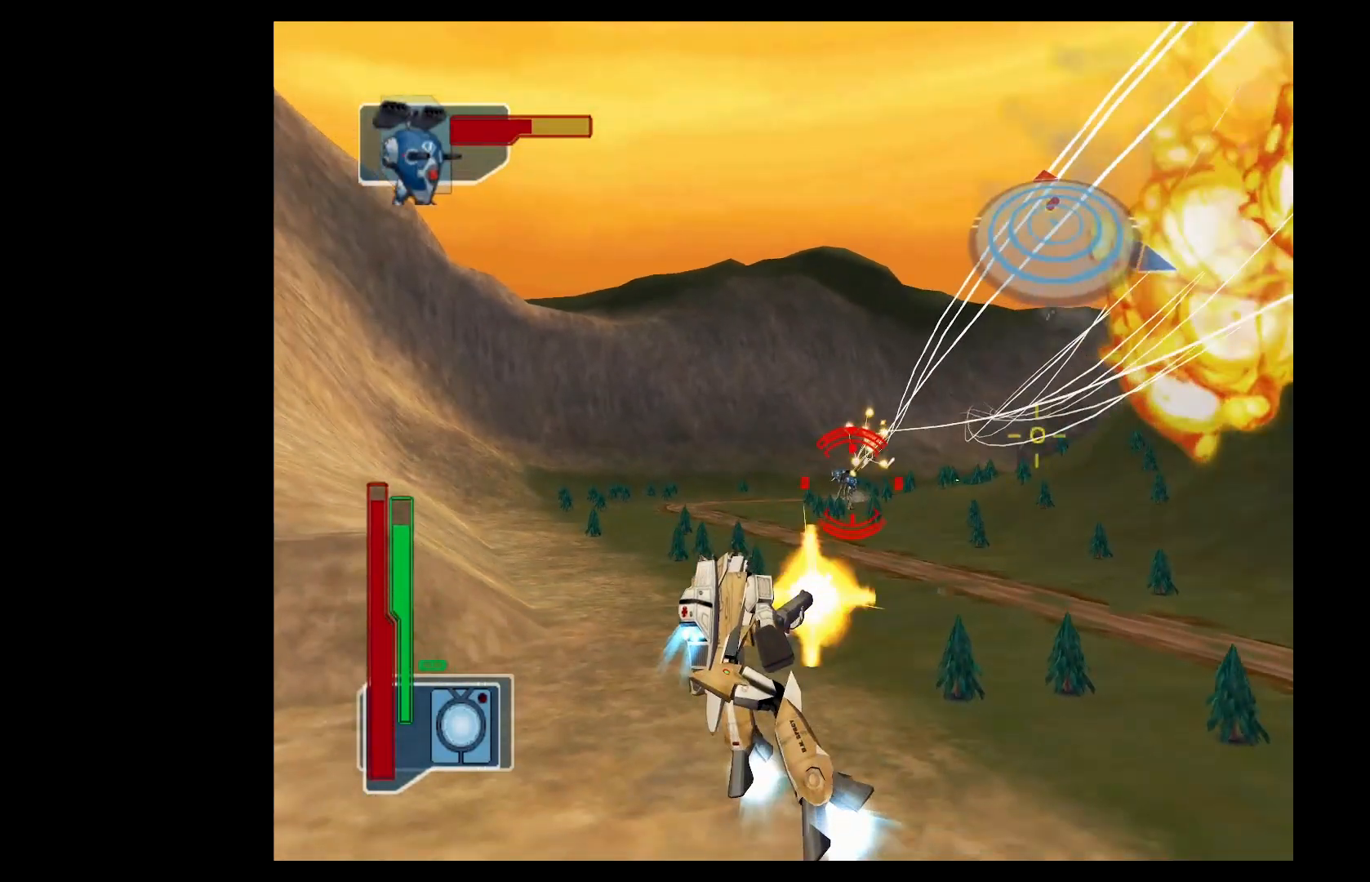
{"buttons": ["A", "Y", "L2"], "left_stick": "center", "events": [[83, "left_stick", "center"], [267, "left_stick", "left"], [484, "left_stick", "center"]]}
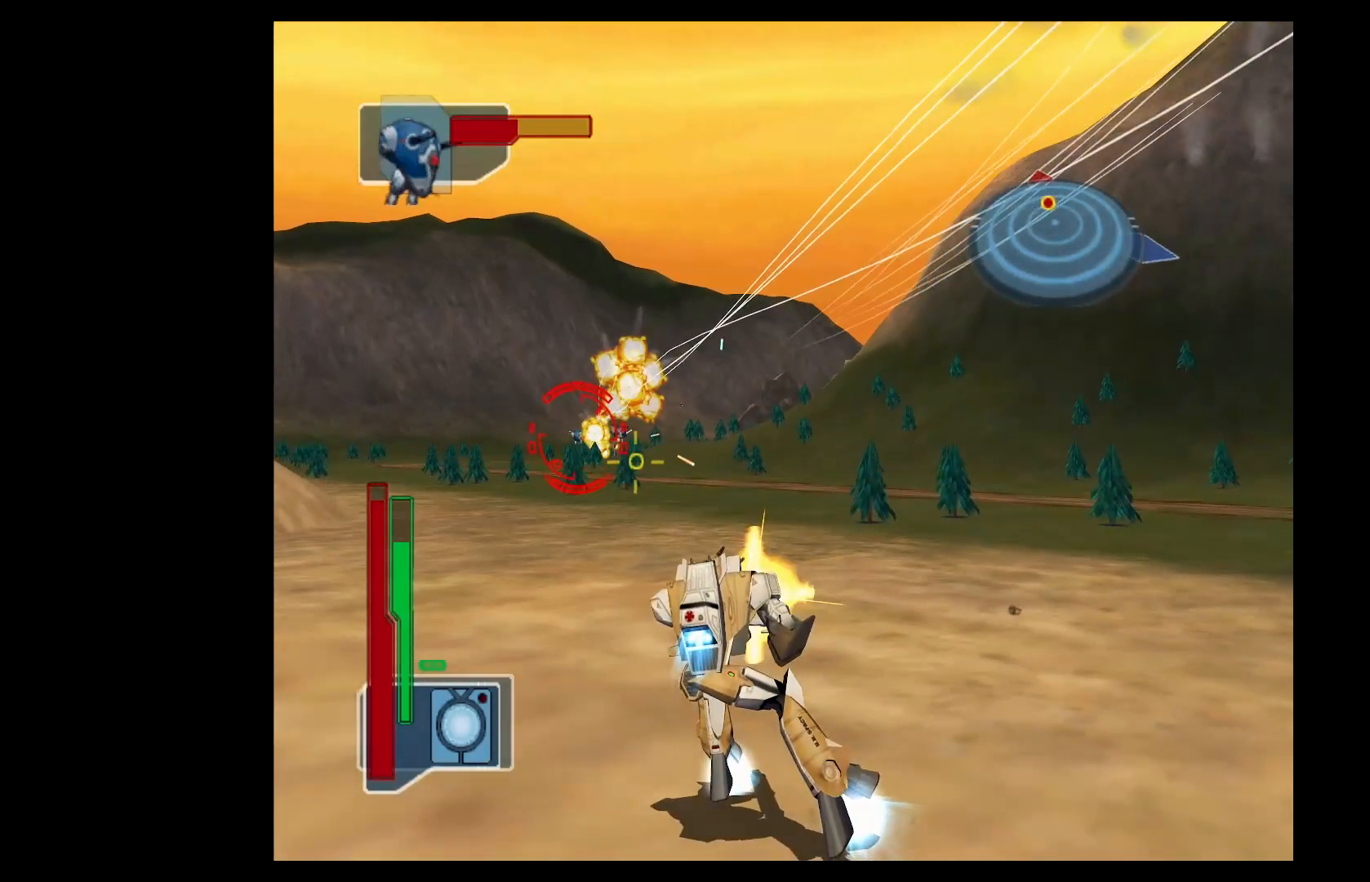
{"buttons": ["A", "Y"], "left_stick": "center", "events": [[216, "L2", "up"]]}